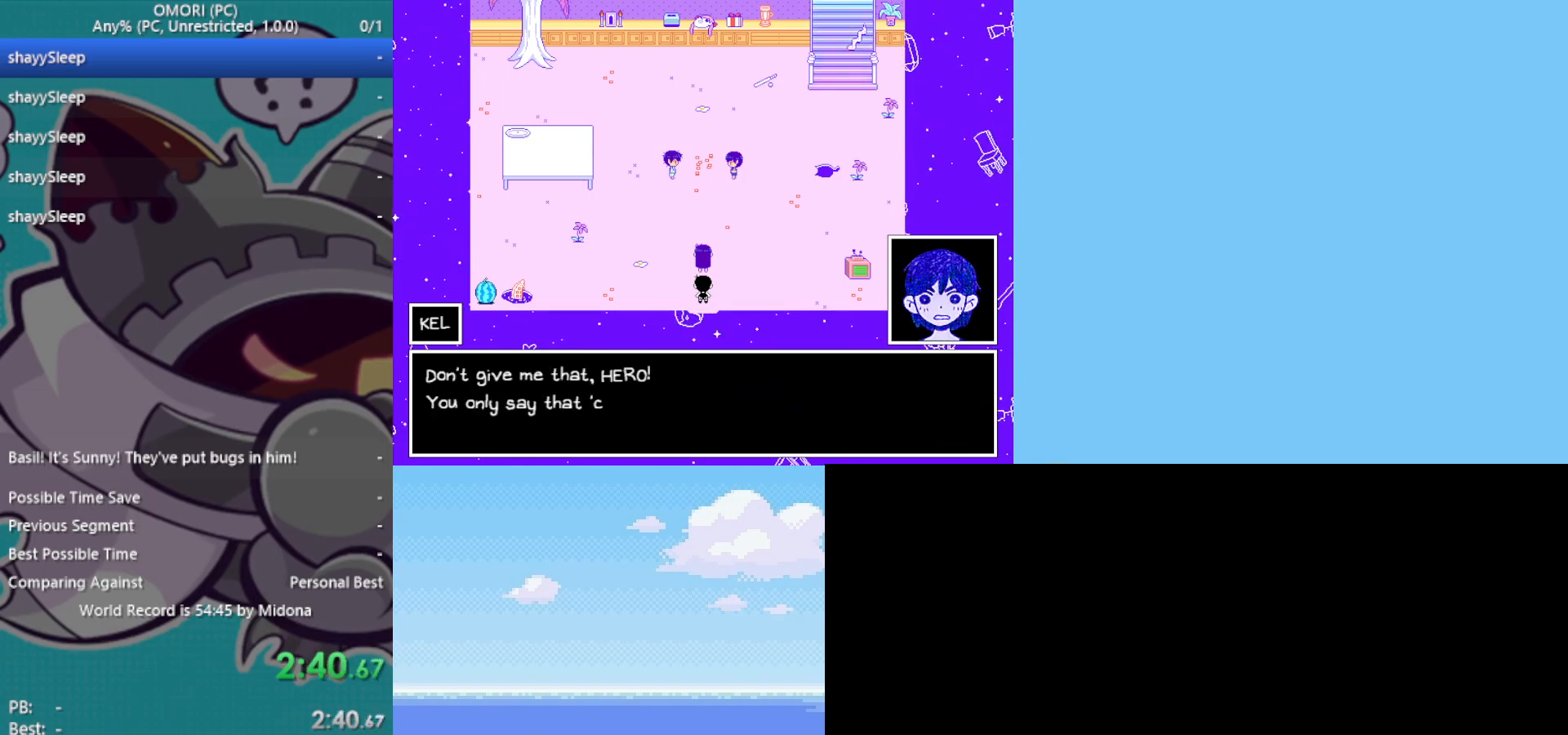
Gameplay with keyboard; each line is a JSON object with the keys held at the frame after it. "events" lists presses ("down") and releases ("up") of "c", "ctrl", "down", "left", "return", "right", "shift", "up", "x" and "z" between this image and that frame as [ms after this image, input, new state], when the widget could be followed in between. No other keys are recorded. Mouse input is not recorded.
{"keys": ["z"], "events": [[100, "z", "down"], [150, "z", "up"], [200, "z", "down"], [250, "z", "up"], [300, "z", "down"], [333, "z", "up"], [383, "z", "down"], [433, "z", "up"], [483, "z", "down"]]}
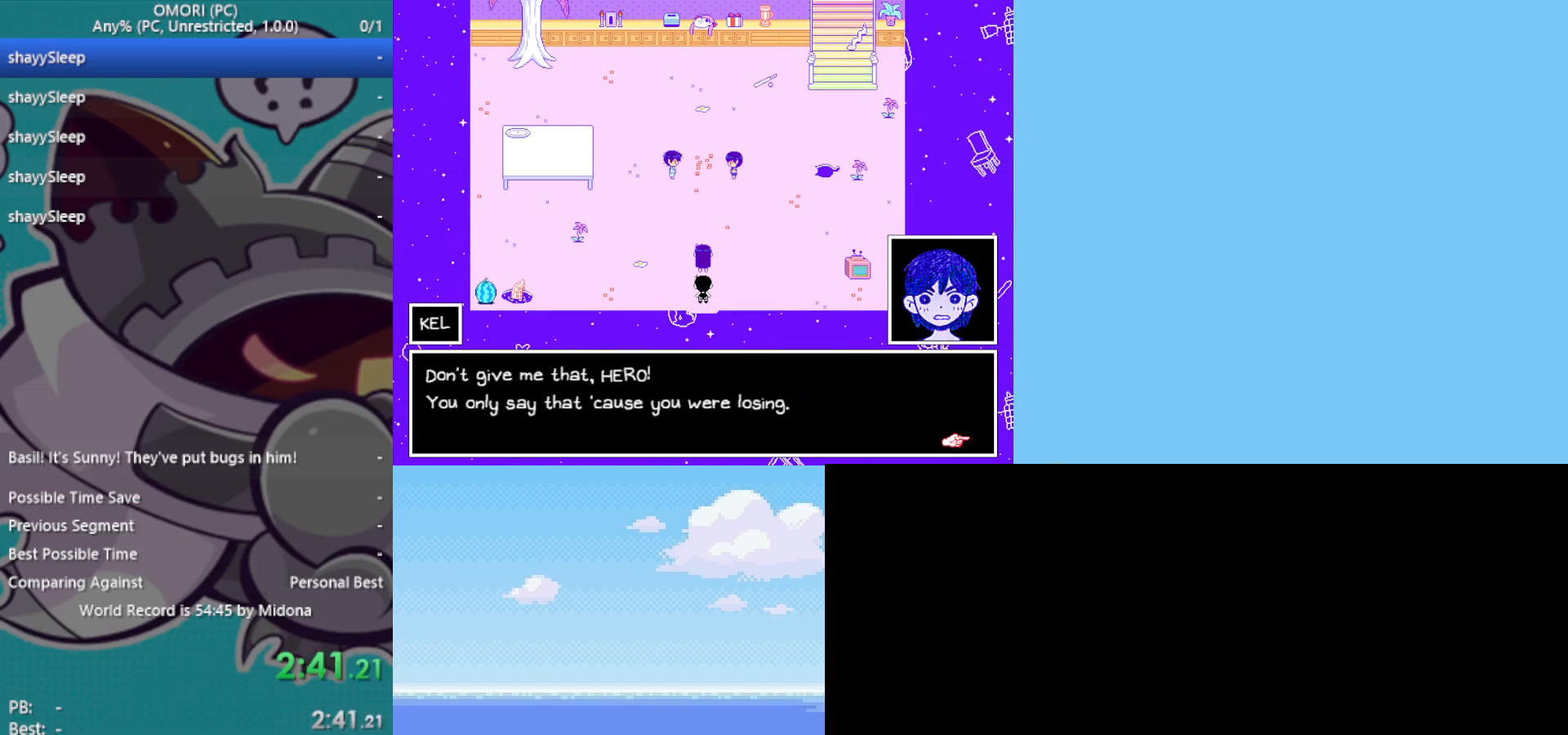
{"keys": [], "events": [[33, "z", "up"], [67, "z", "down"], [117, "z", "up"], [167, "z", "down"], [217, "z", "up"], [267, "z", "down"], [300, "z", "up"], [350, "z", "down"], [400, "z", "up"]]}
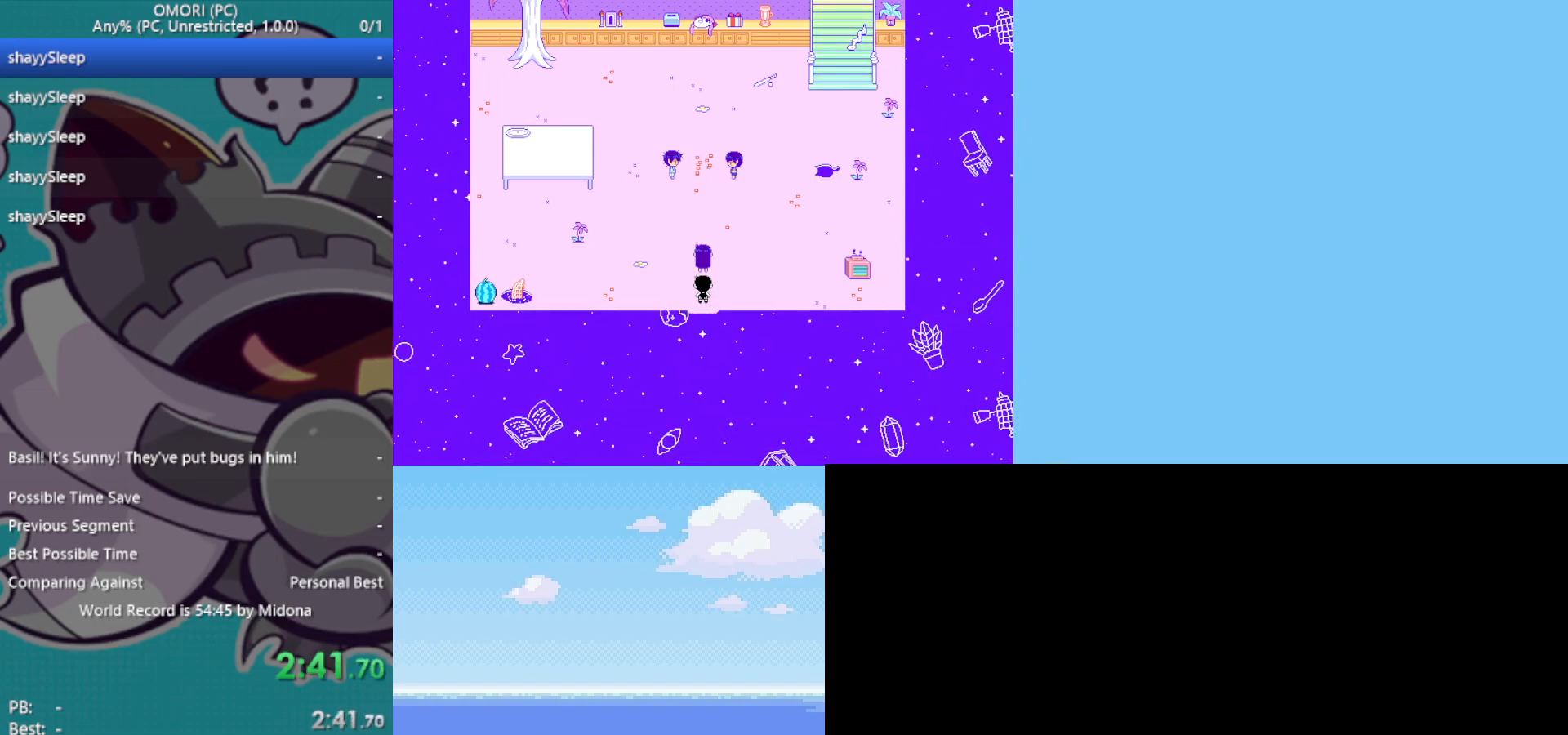
{"keys": [], "events": [[167, "z", "down"], [217, "z", "up"], [267, "z", "down"], [317, "z", "up"], [350, "z", "down"], [400, "z", "up"], [450, "z", "down"], [500, "z", "up"]]}
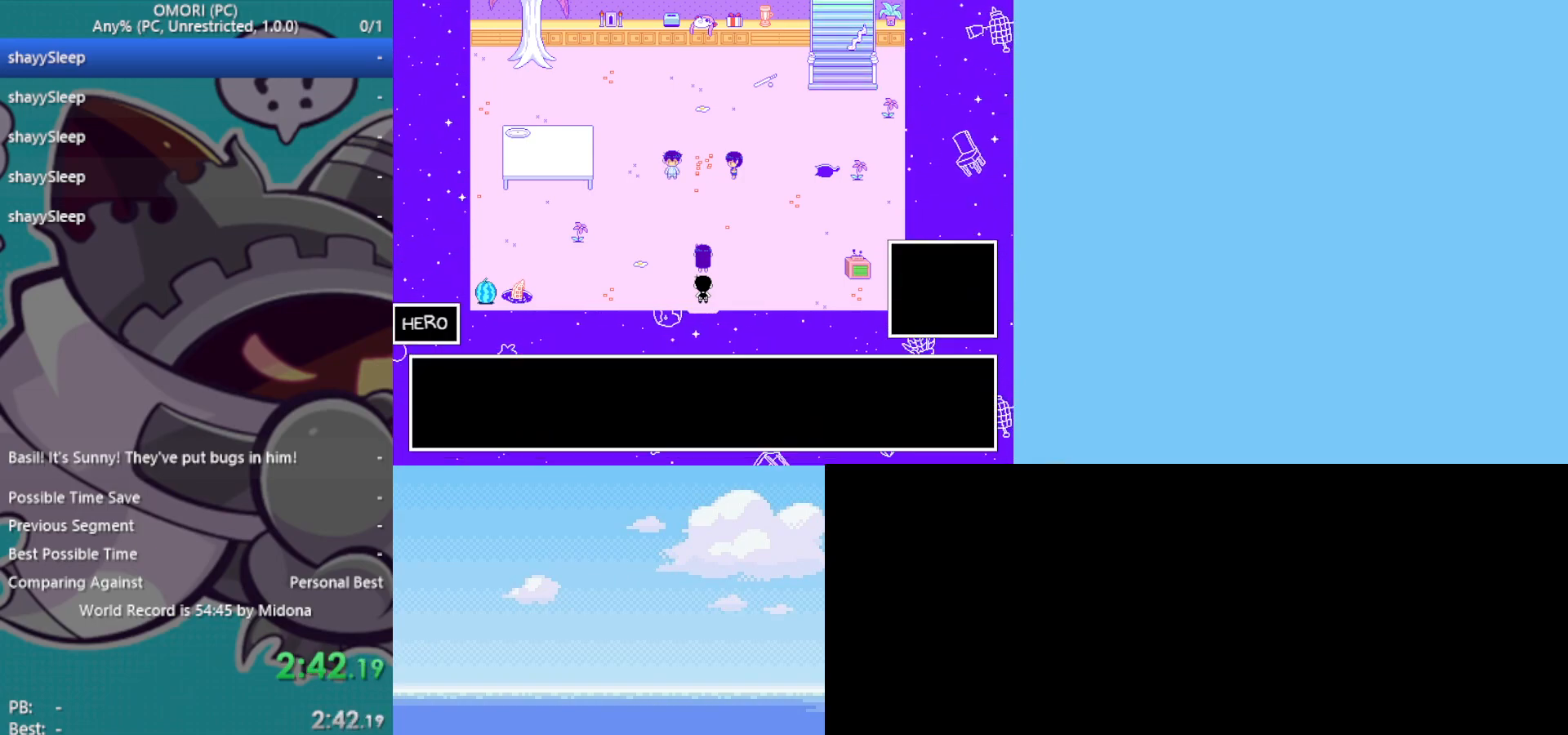
{"keys": [], "events": [[33, "z", "down"], [83, "z", "up"], [133, "z", "down"], [183, "z", "up"], [233, "z", "down"], [267, "z", "up"], [317, "z", "down"], [367, "z", "up"], [450, "z", "down"], [500, "z", "up"]]}
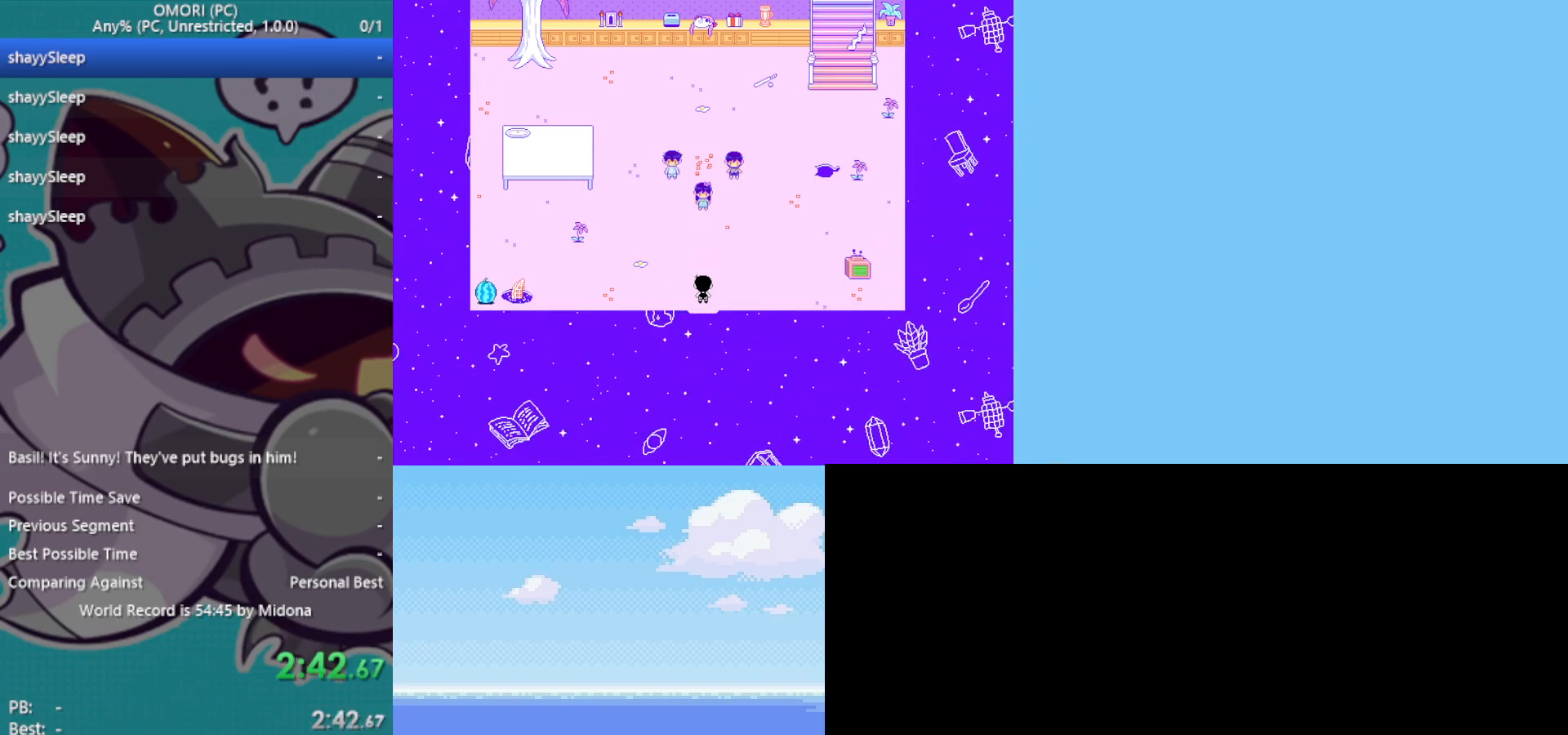
{"keys": ["left"], "events": [[33, "z", "down"], [100, "z", "up"], [133, "left", "down"], [133, "z", "down"], [183, "z", "up"]]}
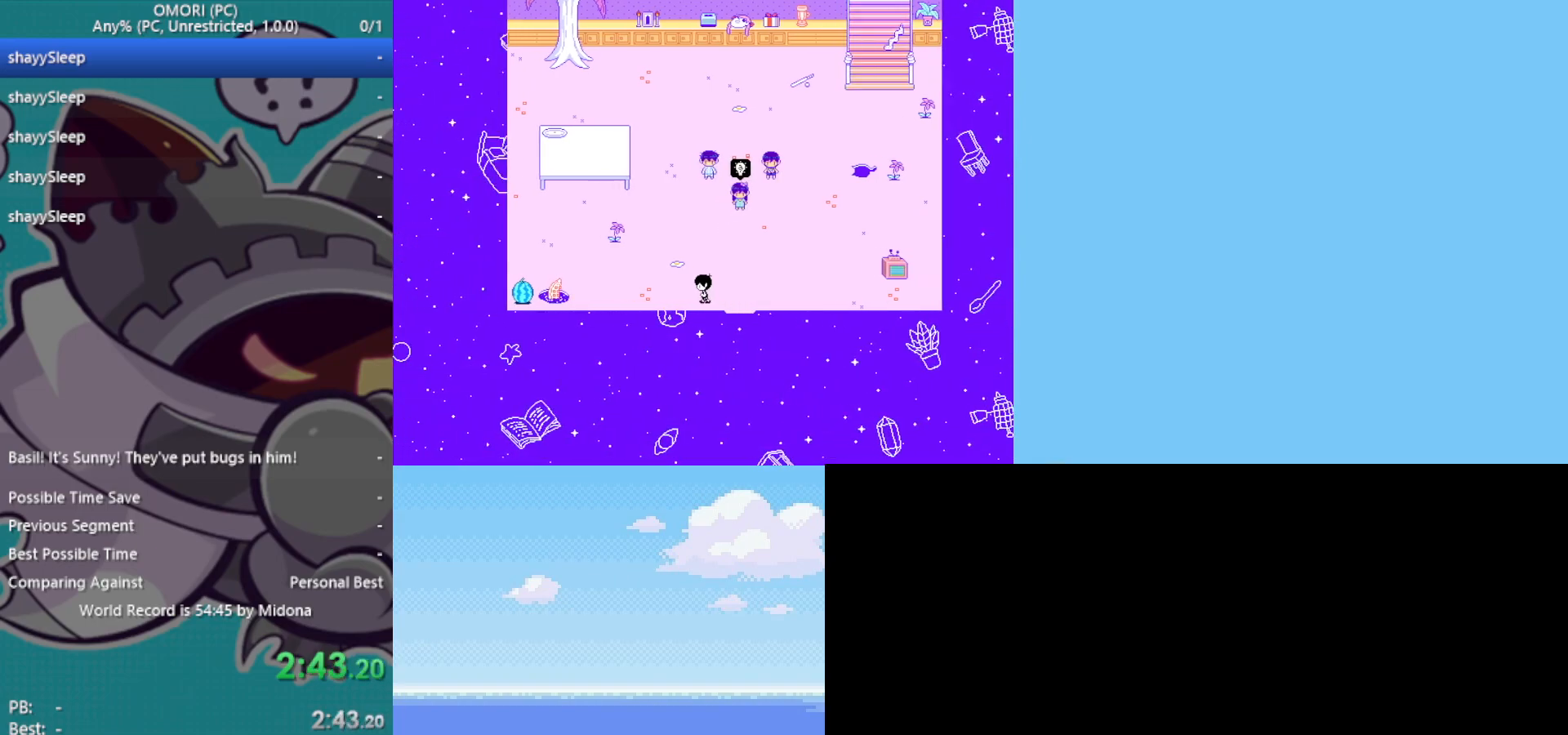
{"keys": ["left"], "events": [[233, "up", "down"], [367, "up", "up"]]}
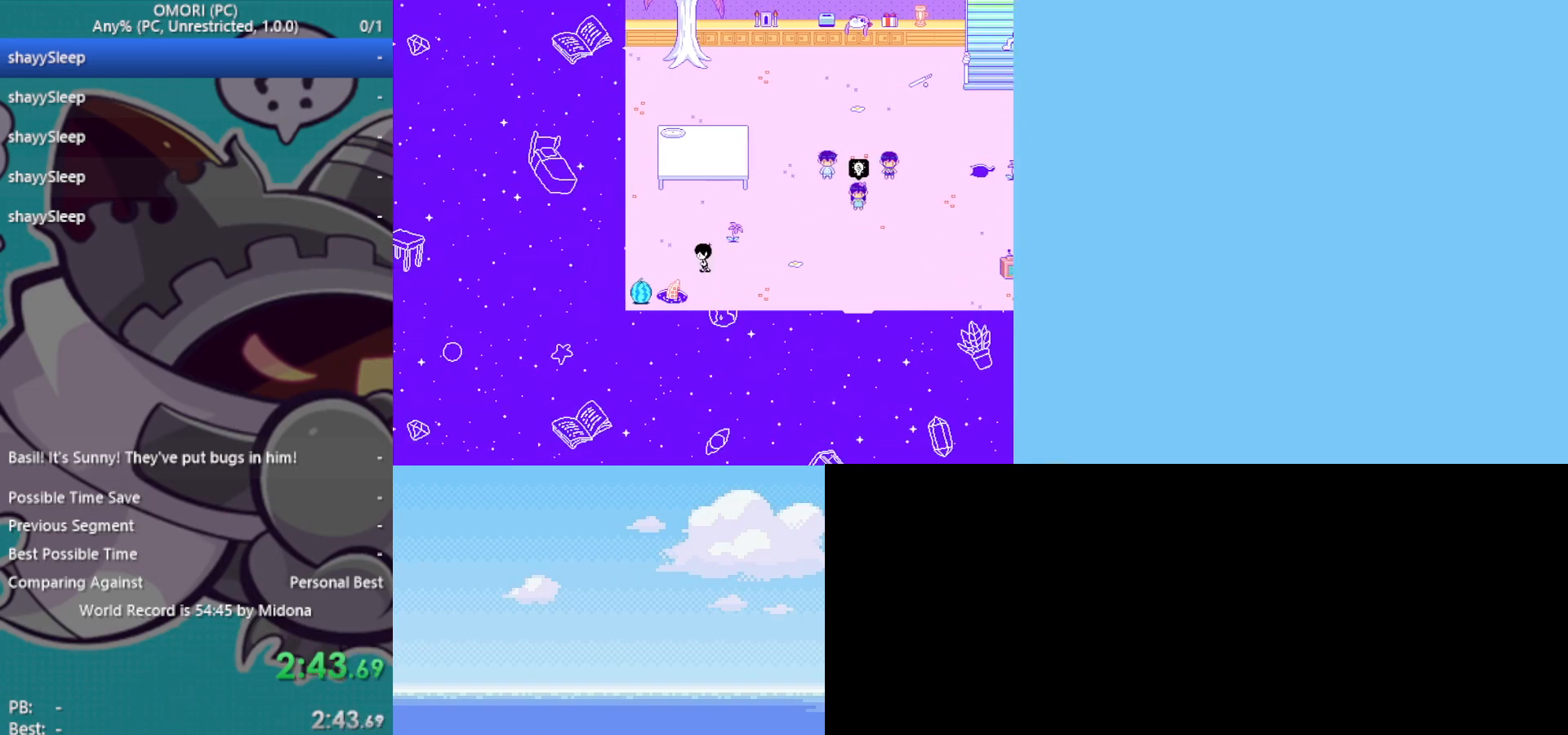
{"keys": ["z"], "events": [[150, "z", "down"], [200, "z", "up"], [233, "down", "down"], [233, "left", "up"], [233, "z", "down"], [417, "down", "up"], [417, "z", "up"], [467, "z", "down"]]}
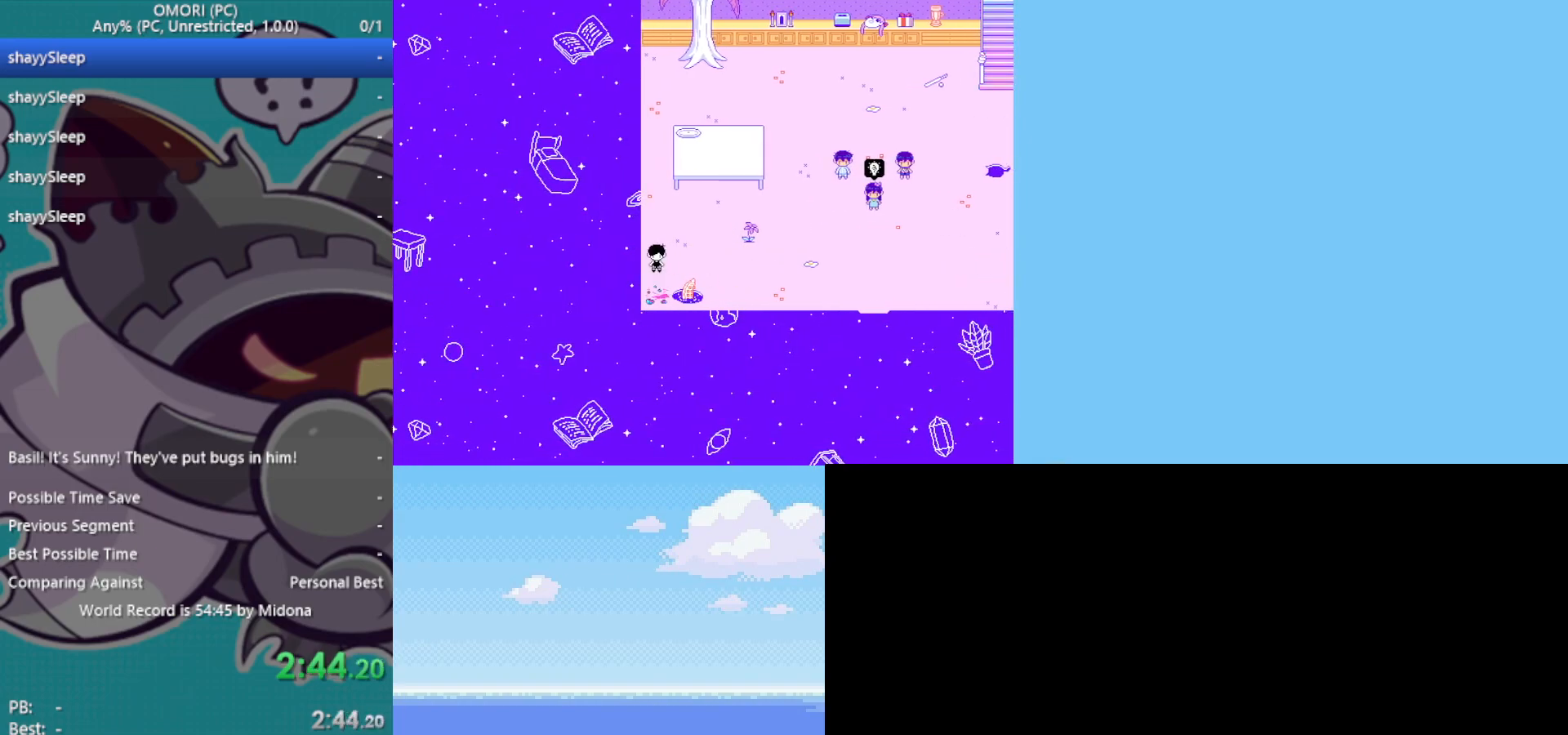
{"keys": ["z"], "events": [[17, "z", "up"], [67, "z", "down"], [100, "z", "up"], [150, "z", "down"], [200, "z", "up"], [250, "z", "down"], [283, "z", "up"], [333, "z", "down"], [383, "z", "up"], [433, "z", "down"]]}
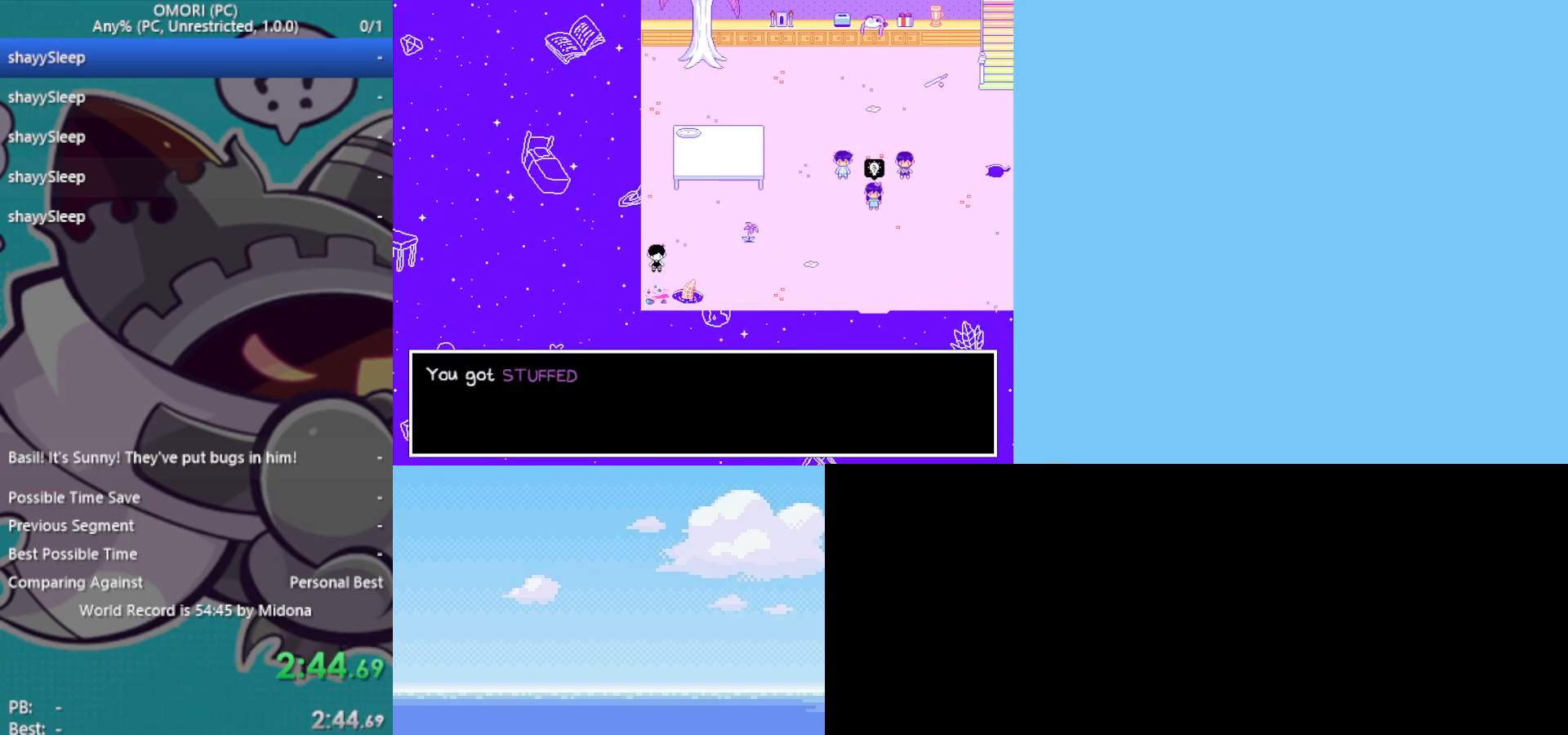
{"keys": ["right"], "events": [[150, "right", "down"], [200, "z", "up"], [250, "z", "down"], [300, "z", "up"], [333, "z", "down"], [383, "z", "up"], [433, "z", "down"], [483, "z", "up"]]}
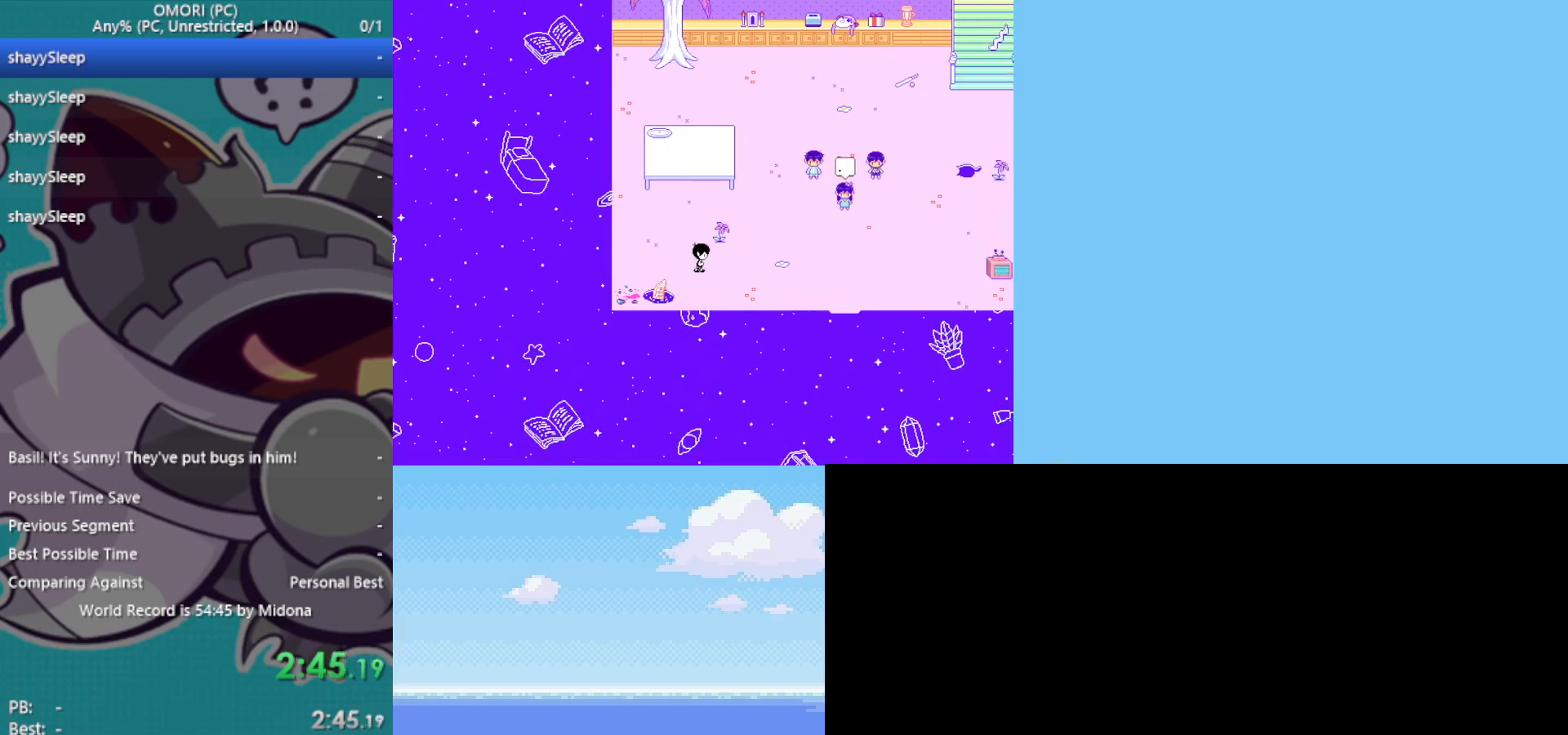
{"keys": ["right", "up"], "events": [[17, "z", "down"], [67, "z", "up"], [300, "up", "down"], [350, "right", "up"], [483, "right", "down"]]}
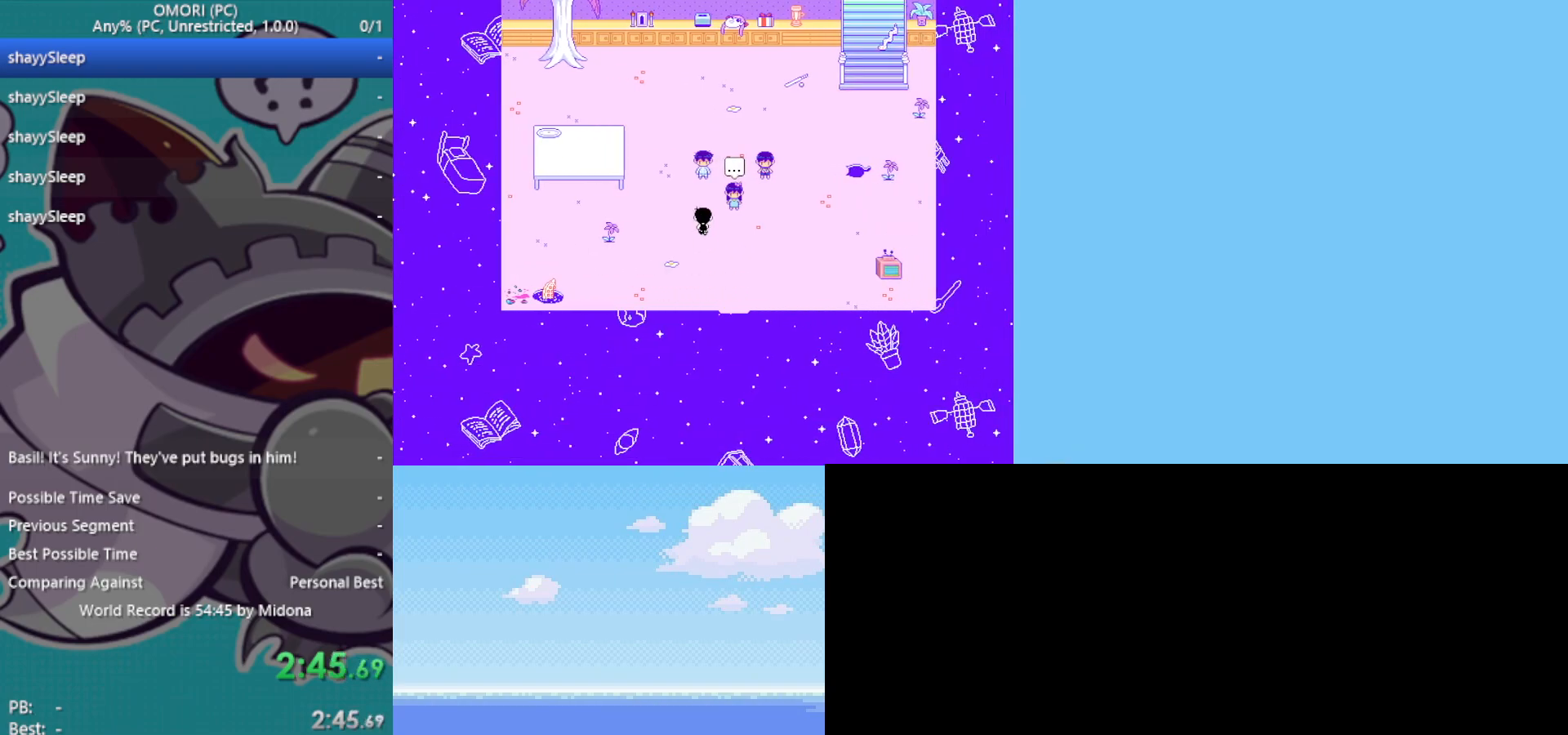
{"keys": ["z"], "events": [[33, "up", "up"], [117, "right", "up"], [250, "right", "down"], [350, "right", "up"], [400, "z", "down"], [450, "z", "up"], [500, "z", "down"]]}
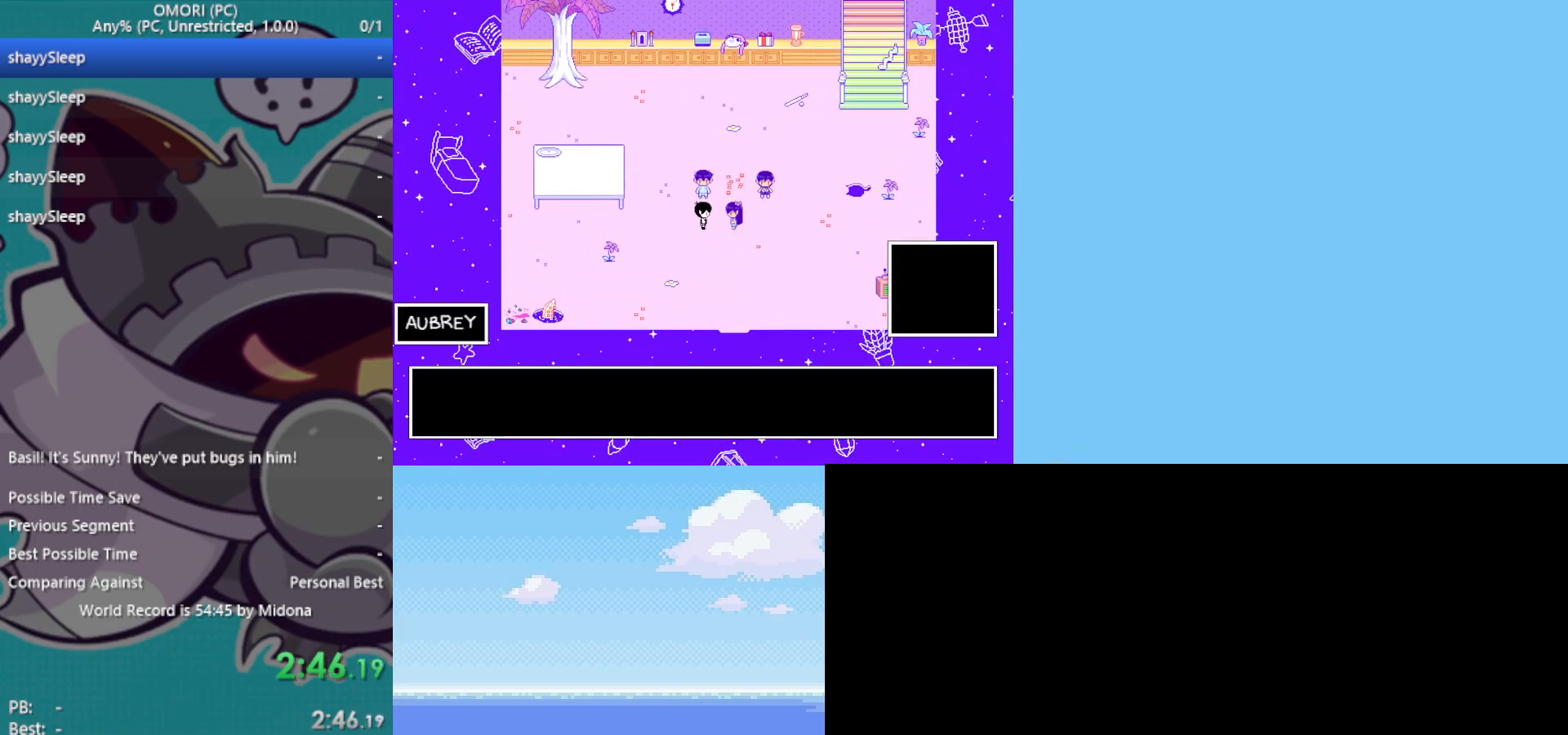
{"keys": ["z"], "events": [[33, "z", "up"], [83, "z", "down"], [133, "z", "up"], [217, "z", "down"], [267, "z", "up"], [317, "z", "down"], [350, "z", "up"], [400, "z", "down"], [450, "z", "up"], [500, "z", "down"]]}
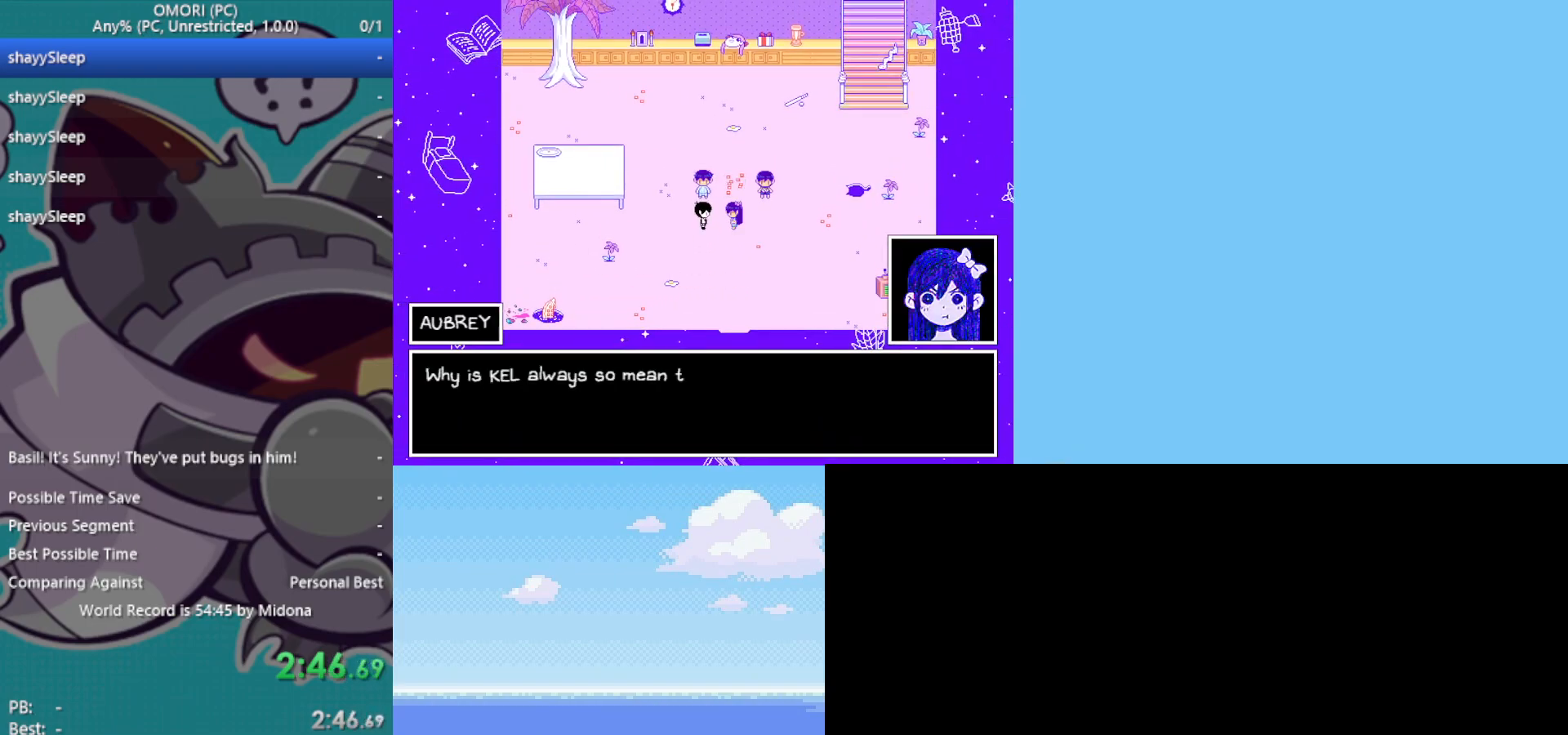
{"keys": ["z"], "events": [[50, "z", "up"], [83, "z", "down"], [133, "z", "up"], [183, "z", "down"], [233, "z", "up"], [267, "z", "down"], [317, "z", "up"], [367, "z", "down"], [417, "z", "up"], [467, "z", "down"]]}
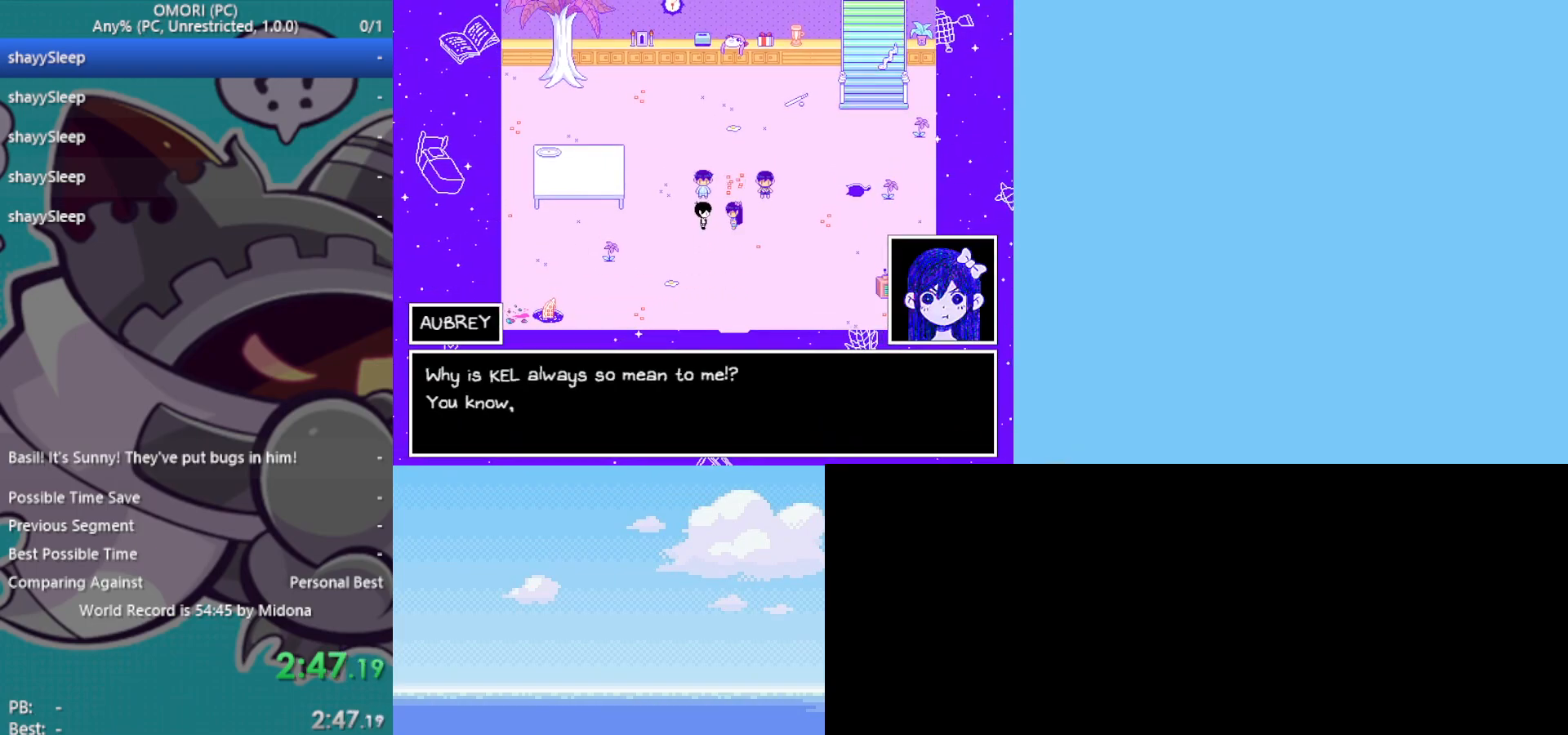
{"keys": ["z"], "events": [[17, "z", "up"], [50, "z", "down"], [183, "z", "up"], [367, "z", "down"], [417, "z", "up"], [467, "z", "down"]]}
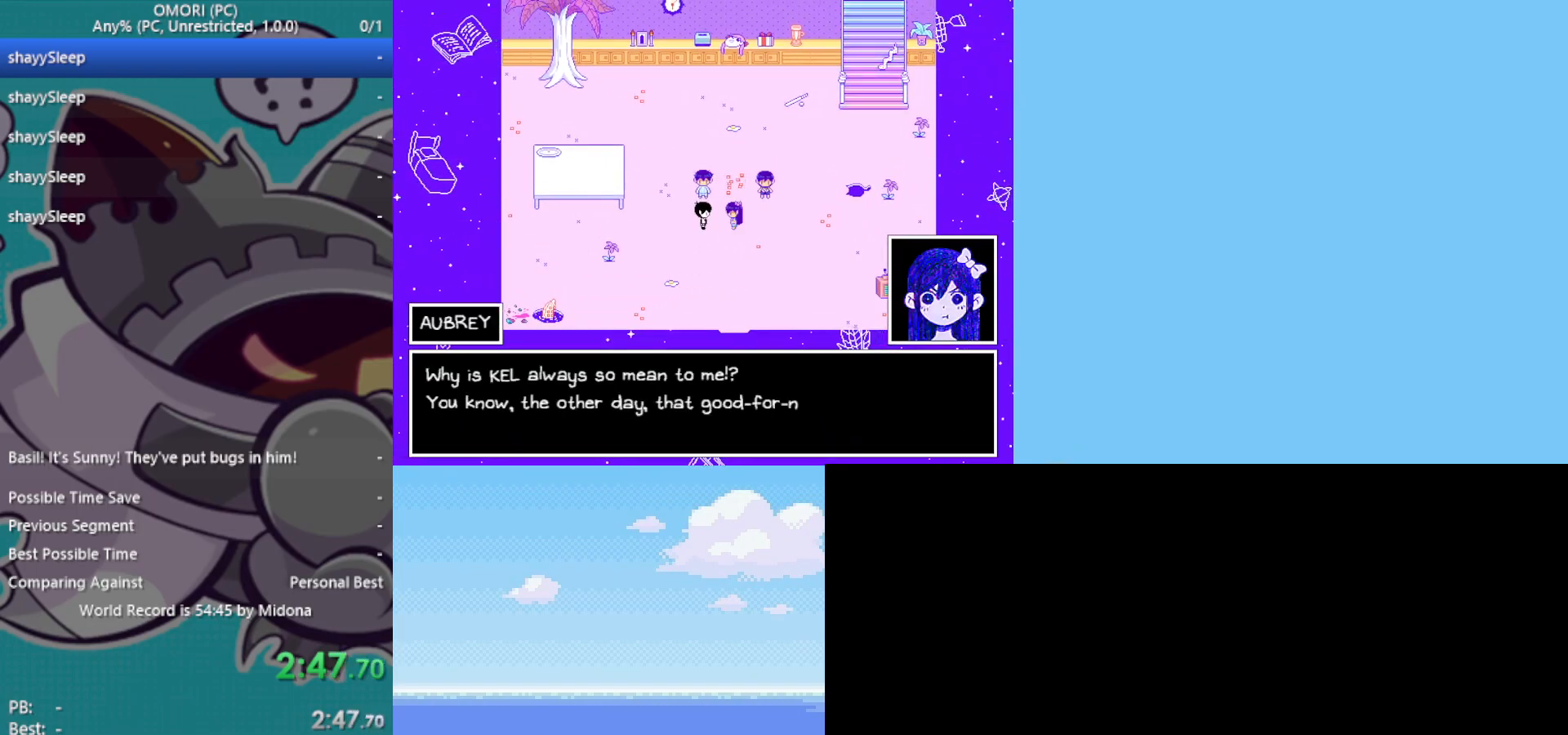
{"keys": [], "events": [[17, "z", "up"], [50, "z", "down"], [100, "z", "up"], [233, "z", "down"], [383, "z", "up"], [417, "z", "down"], [467, "z", "up"]]}
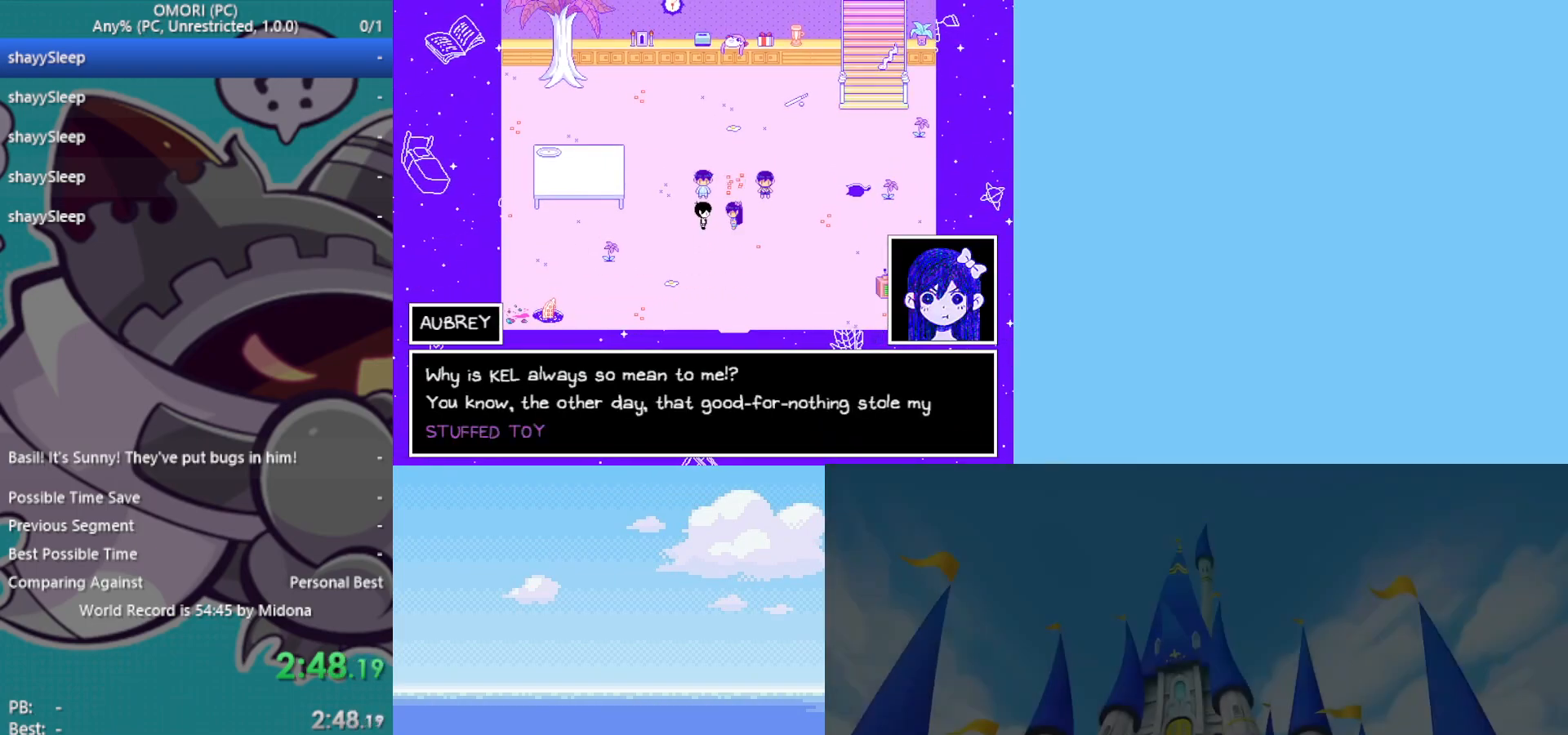
{"keys": ["z"], "events": [[17, "z", "down"], [100, "z", "up"], [150, "z", "down"], [200, "z", "up"], [250, "z", "down"], [300, "z", "up"], [333, "z", "down"], [383, "z", "up"], [433, "z", "down"]]}
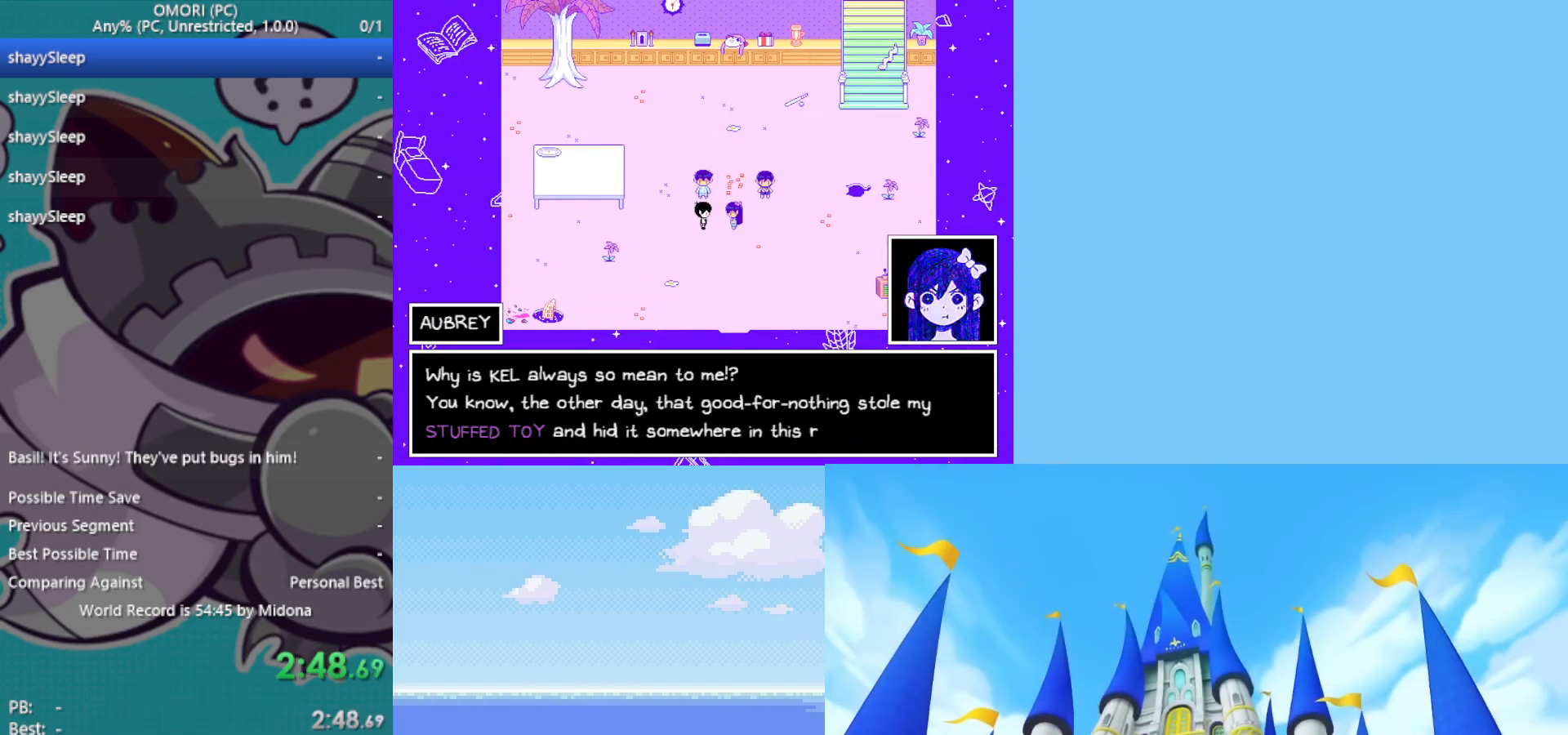
{"keys": [], "events": [[67, "z", "up"], [117, "z", "down"], [167, "z", "up"], [250, "z", "down"], [300, "z", "up"], [333, "z", "down"], [383, "z", "up"], [433, "z", "down"], [483, "z", "up"]]}
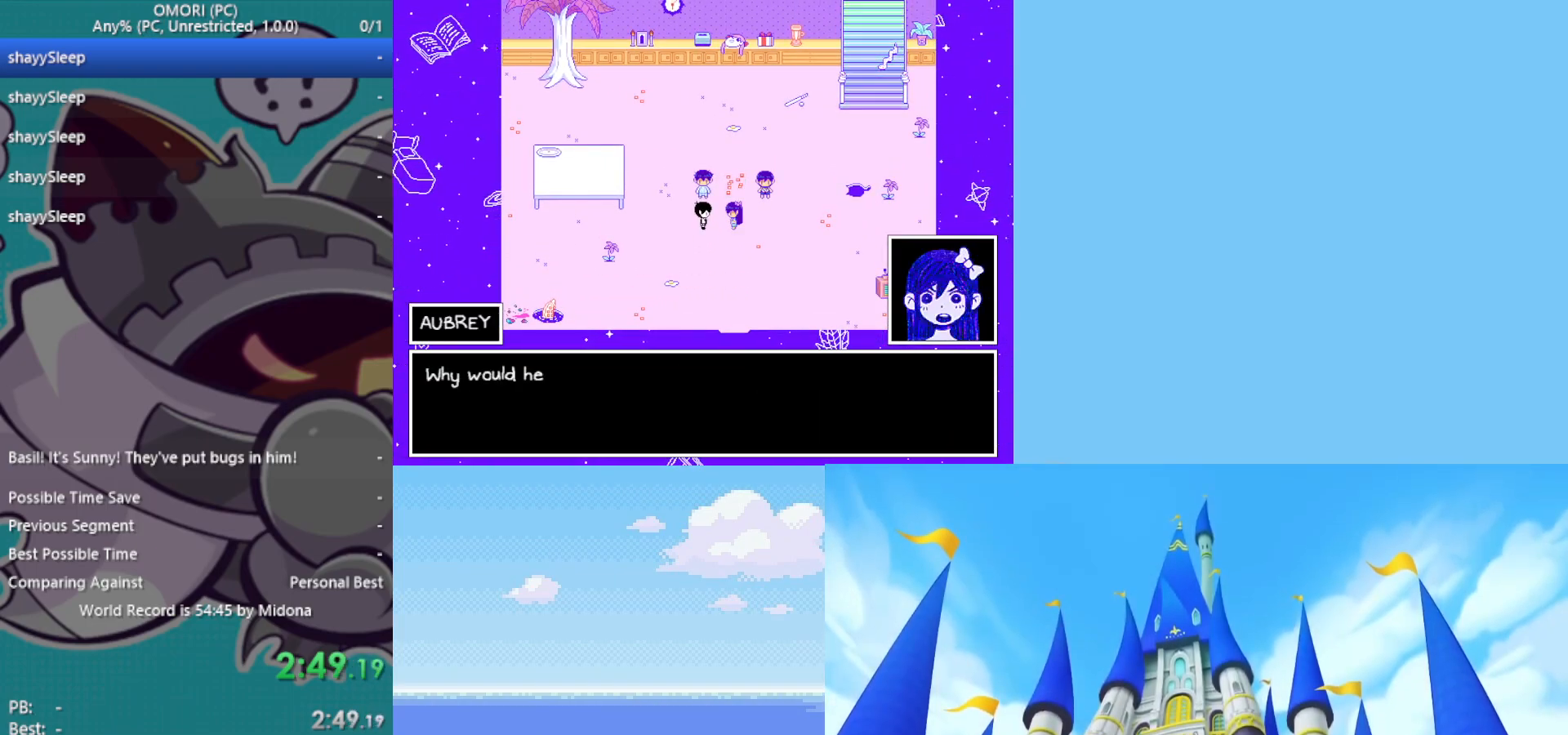
{"keys": ["z"], "events": [[17, "z", "down"], [67, "z", "up"], [117, "z", "down"], [167, "z", "up"], [200, "z", "down"], [267, "z", "up"], [300, "z", "down"], [350, "z", "up"], [400, "z", "down"], [450, "z", "up"], [483, "z", "down"]]}
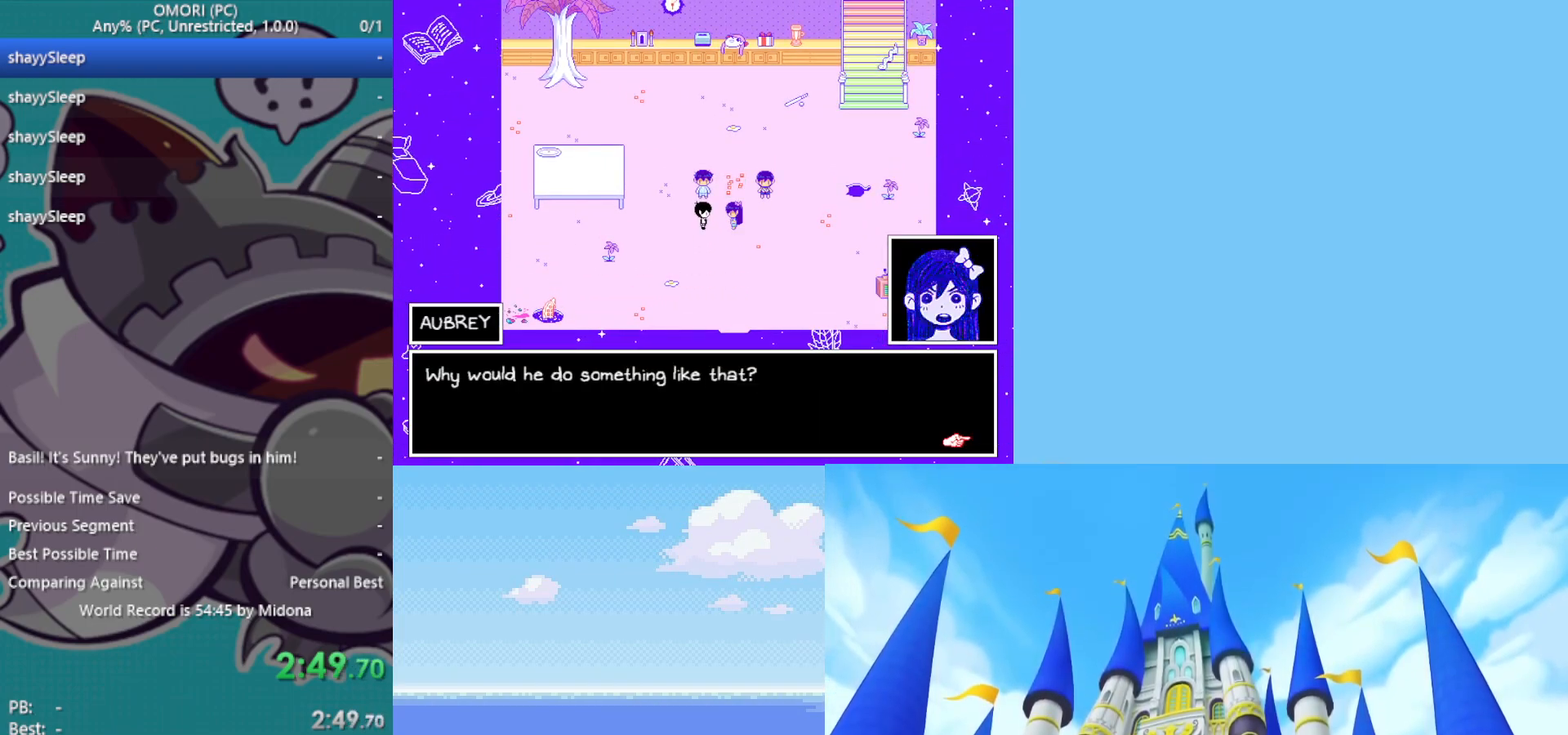
{"keys": ["z"], "events": [[50, "z", "up"], [83, "z", "down"], [133, "z", "up"], [167, "z", "down"], [233, "z", "up"], [500, "z", "down"]]}
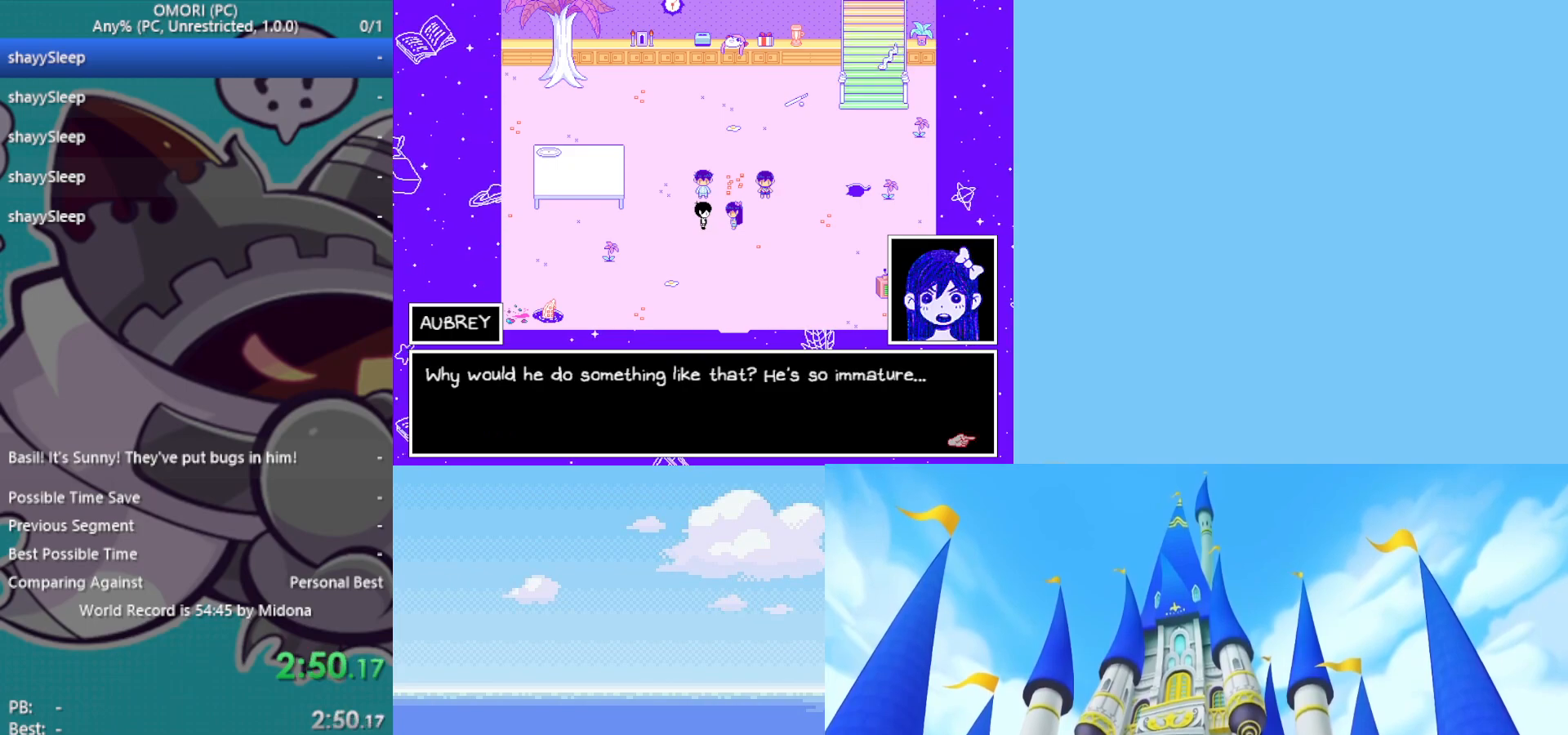
{"keys": ["z"], "events": [[50, "z", "up"], [100, "z", "down"], [133, "z", "up"], [183, "z", "down"], [233, "z", "up"], [283, "z", "down"], [317, "z", "up"], [367, "z", "down"], [417, "z", "up"], [467, "z", "down"]]}
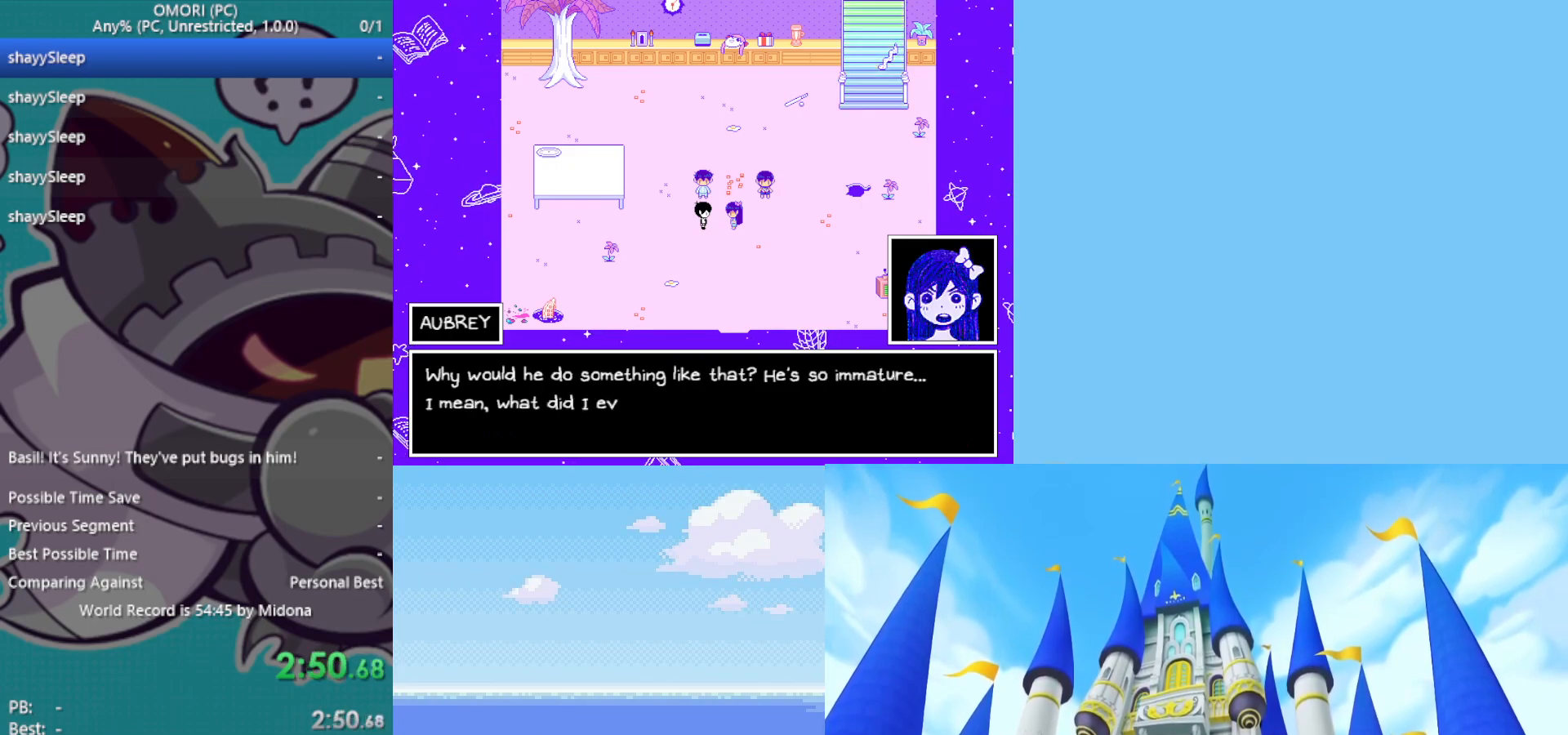
{"keys": ["z"], "events": [[17, "z", "up"], [50, "z", "down"], [100, "z", "up"], [150, "z", "down"], [183, "z", "up"], [233, "z", "down"], [383, "z", "up"], [467, "z", "down"]]}
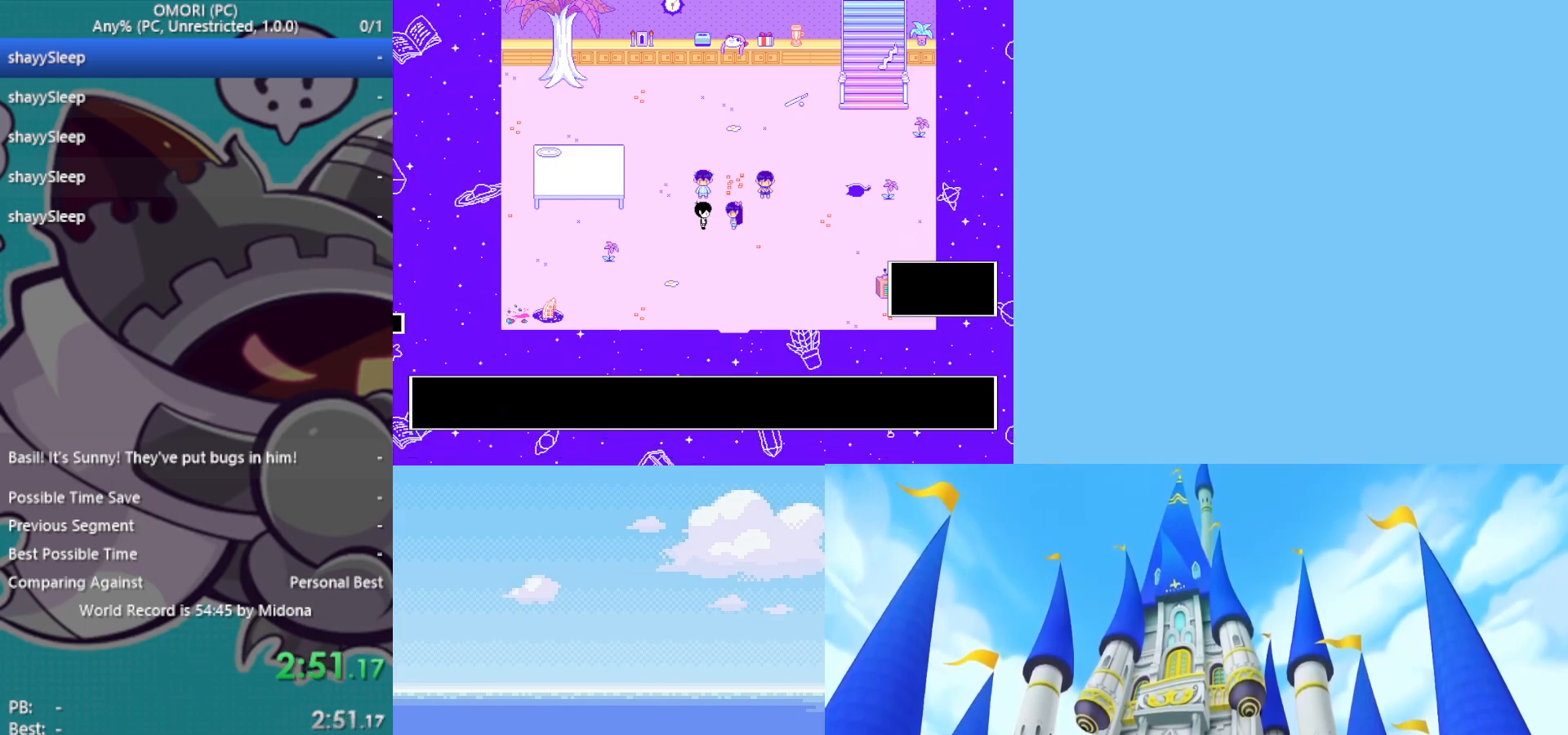
{"keys": [], "events": [[17, "z", "up"], [67, "z", "down"], [100, "z", "up"], [150, "z", "down"], [200, "z", "up"], [250, "z", "down"], [283, "z", "up"], [333, "z", "down"], [383, "z", "up"], [433, "z", "down"], [467, "z", "up"]]}
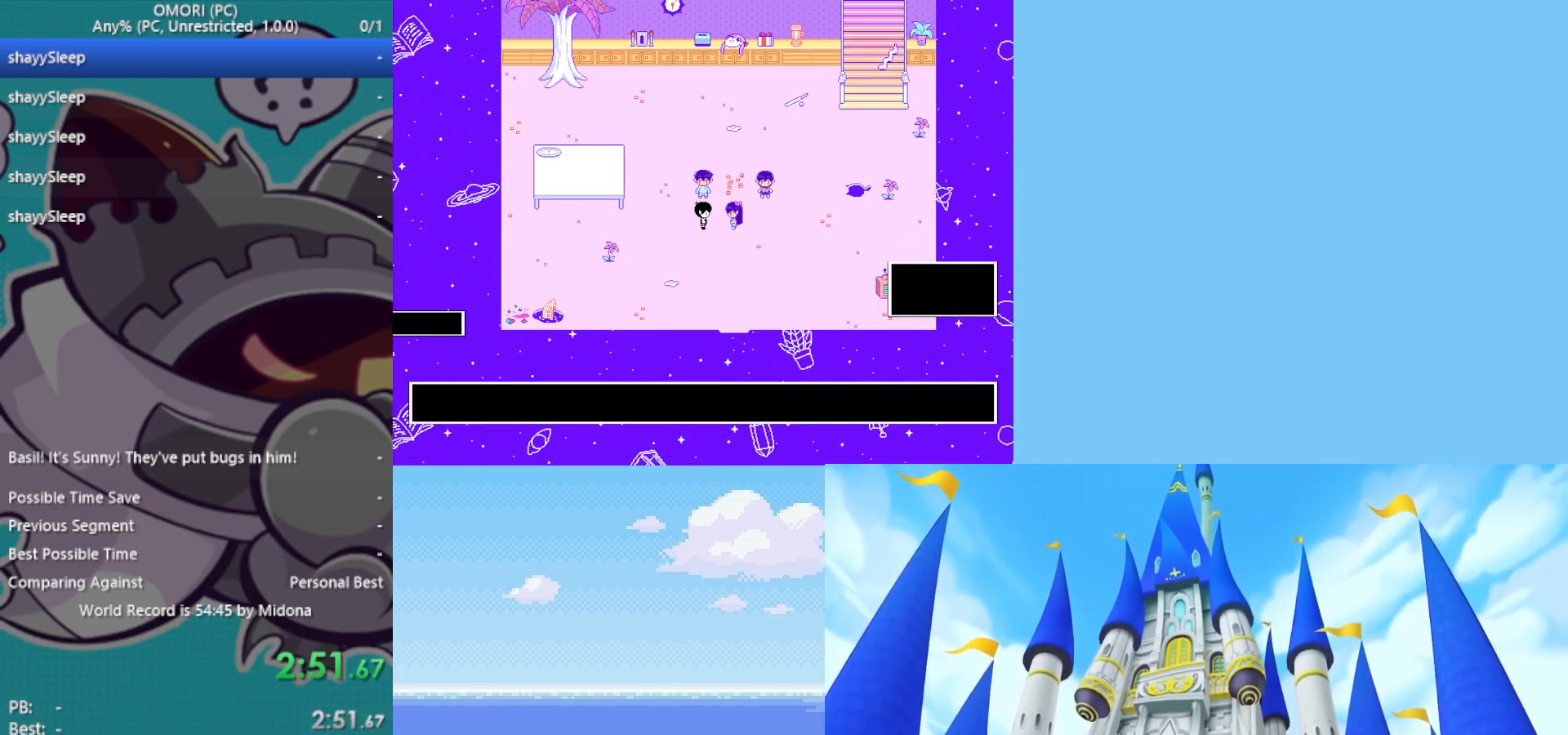
{"keys": [], "events": [[150, "z", "down"], [200, "z", "up"], [250, "z", "down"], [300, "z", "up"], [350, "z", "down"], [383, "z", "up"], [433, "z", "down"], [483, "z", "up"]]}
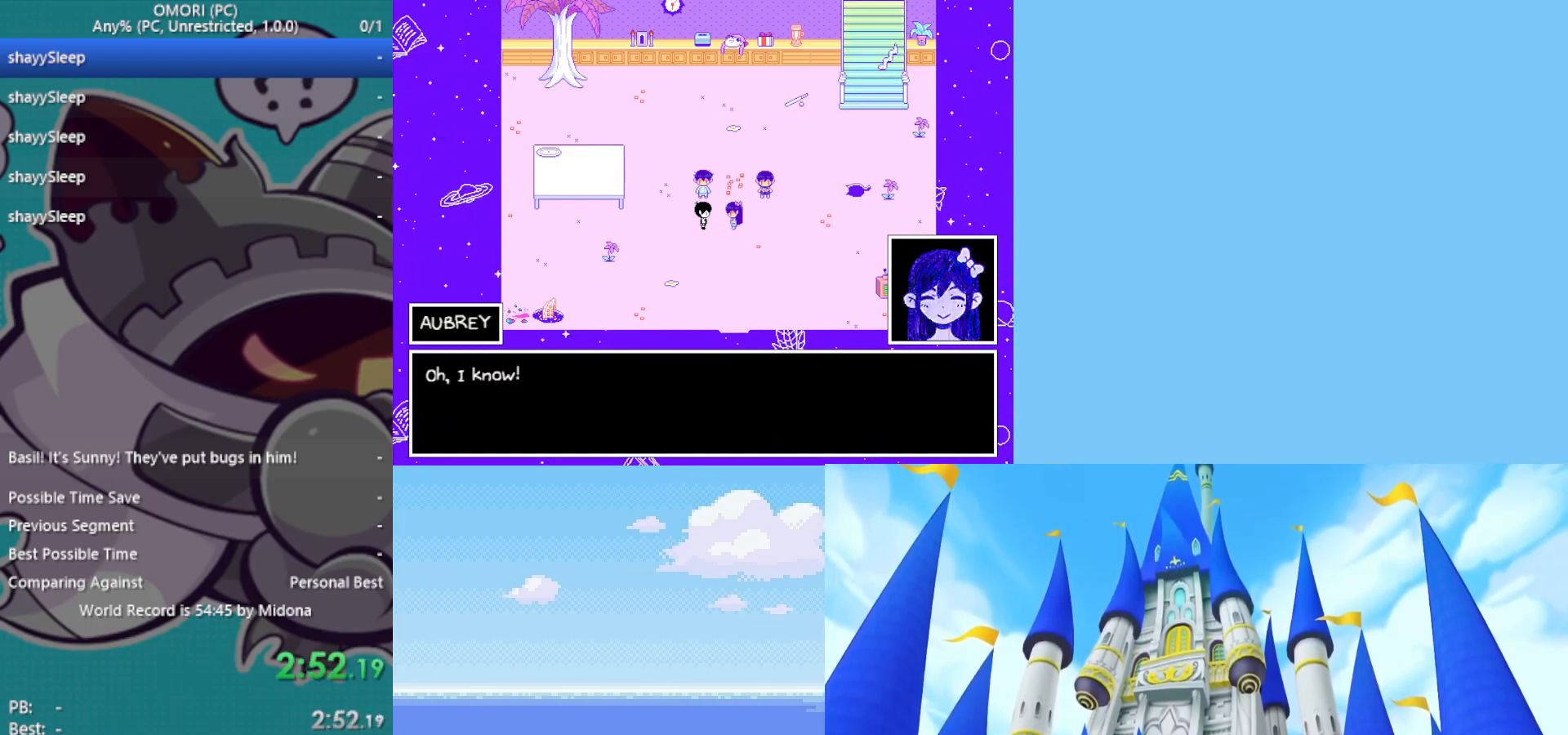
{"keys": ["z"], "events": [[33, "z", "down"], [67, "z", "up"], [117, "z", "down"], [167, "z", "up"], [217, "z", "down"], [267, "z", "up"], [300, "z", "down"], [350, "z", "up"], [400, "z", "down"], [433, "z", "up"], [483, "z", "down"]]}
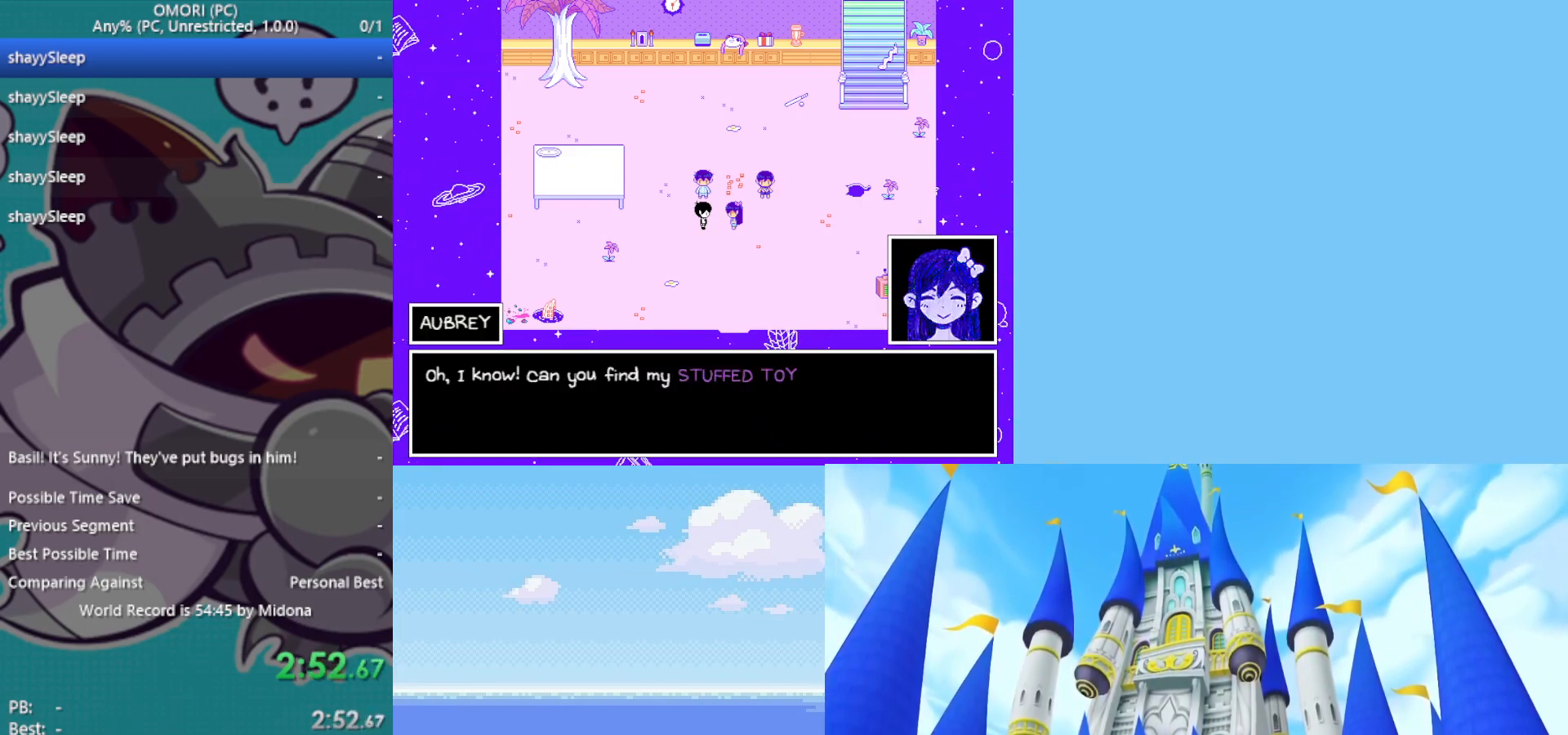
{"keys": ["z"], "events": [[83, "z", "up"], [217, "z", "down"], [267, "z", "up"], [317, "z", "down"], [350, "z", "up"], [400, "z", "down"], [450, "z", "up"], [500, "z", "down"]]}
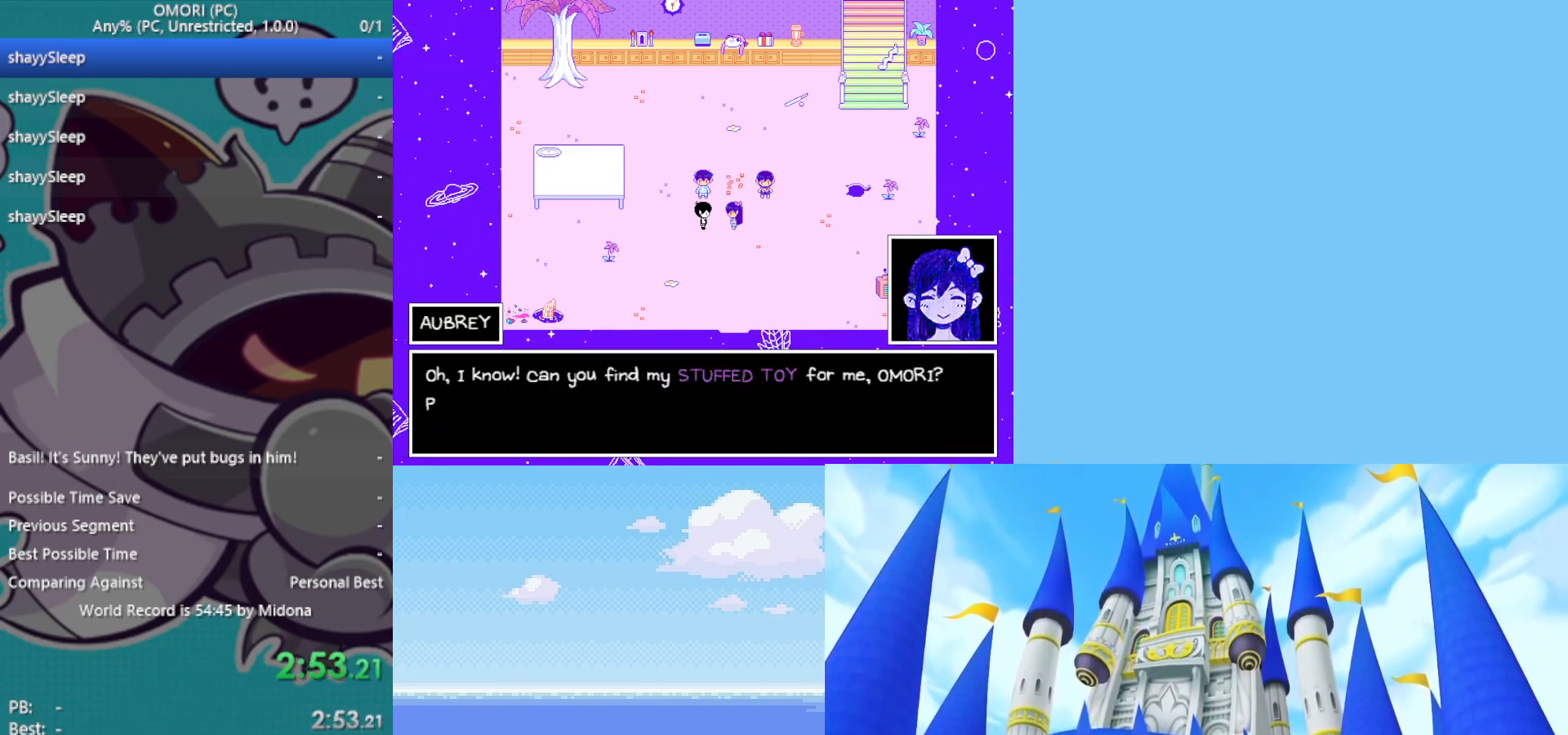
{"keys": ["z"], "events": [[33, "z", "up"], [83, "z", "down"], [133, "z", "up"], [183, "z", "down"], [217, "z", "up"], [267, "z", "down"], [317, "z", "up"], [367, "z", "down"], [417, "z", "up"], [500, "z", "down"]]}
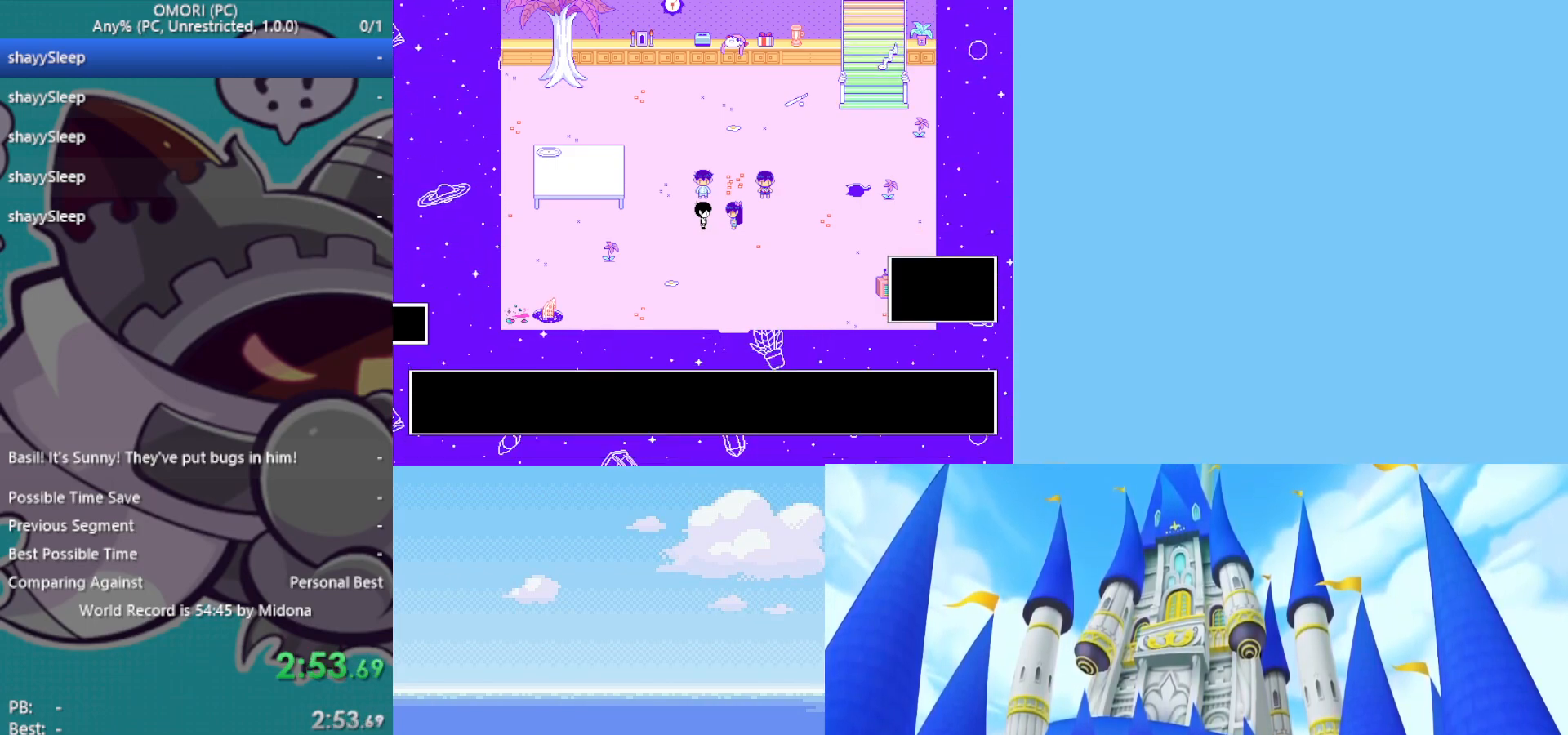
{"keys": [], "events": [[50, "z", "up"], [100, "z", "down"], [133, "z", "up"], [183, "z", "down"], [233, "z", "up"], [283, "z", "down"], [317, "z", "up"], [367, "z", "down"], [417, "z", "up"], [467, "z", "down"], [500, "z", "up"]]}
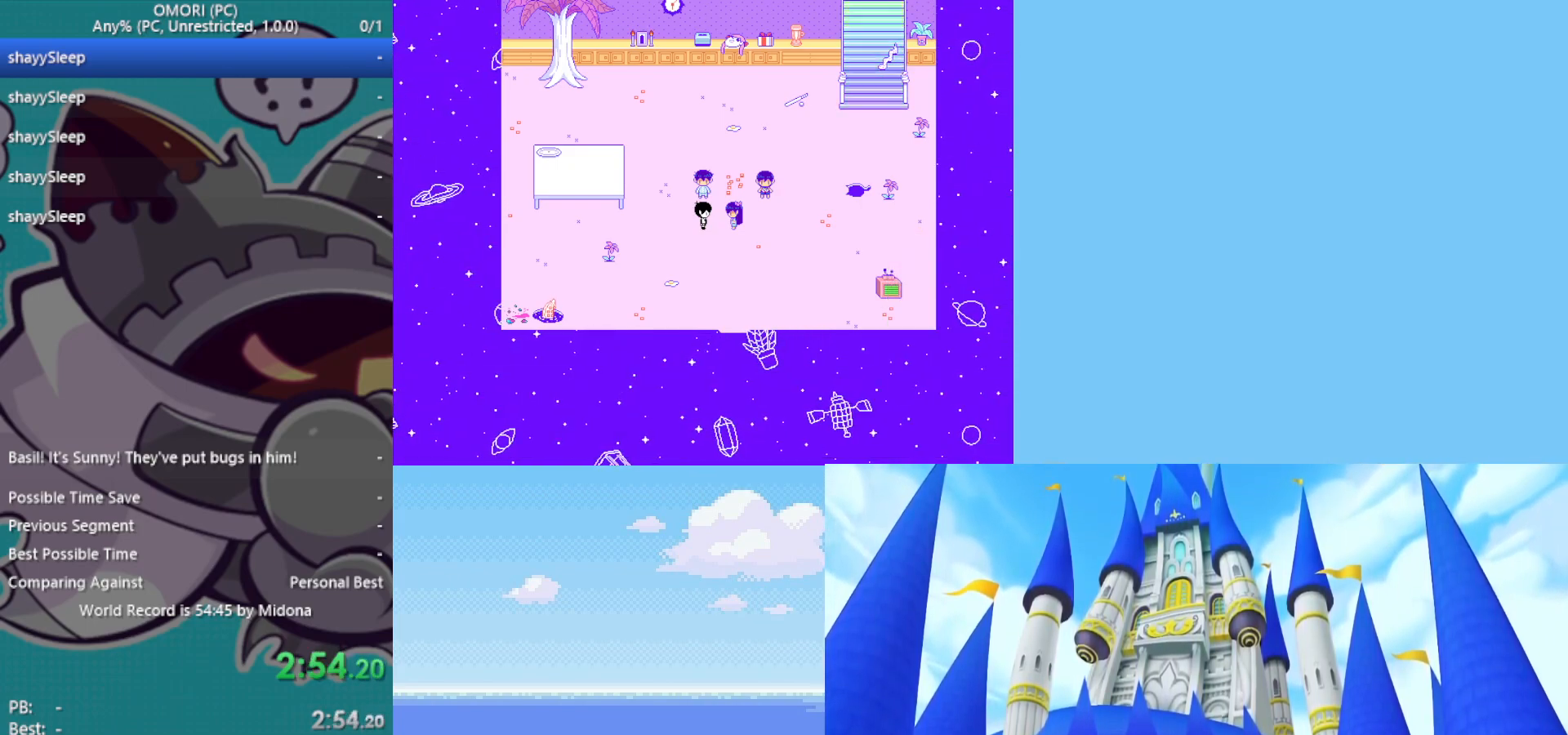
{"keys": ["z"], "events": [[50, "z", "down"], [100, "z", "up"], [150, "z", "down"], [183, "z", "up"], [233, "z", "down"], [333, "z", "up"], [383, "z", "down"], [417, "z", "up"], [467, "z", "down"]]}
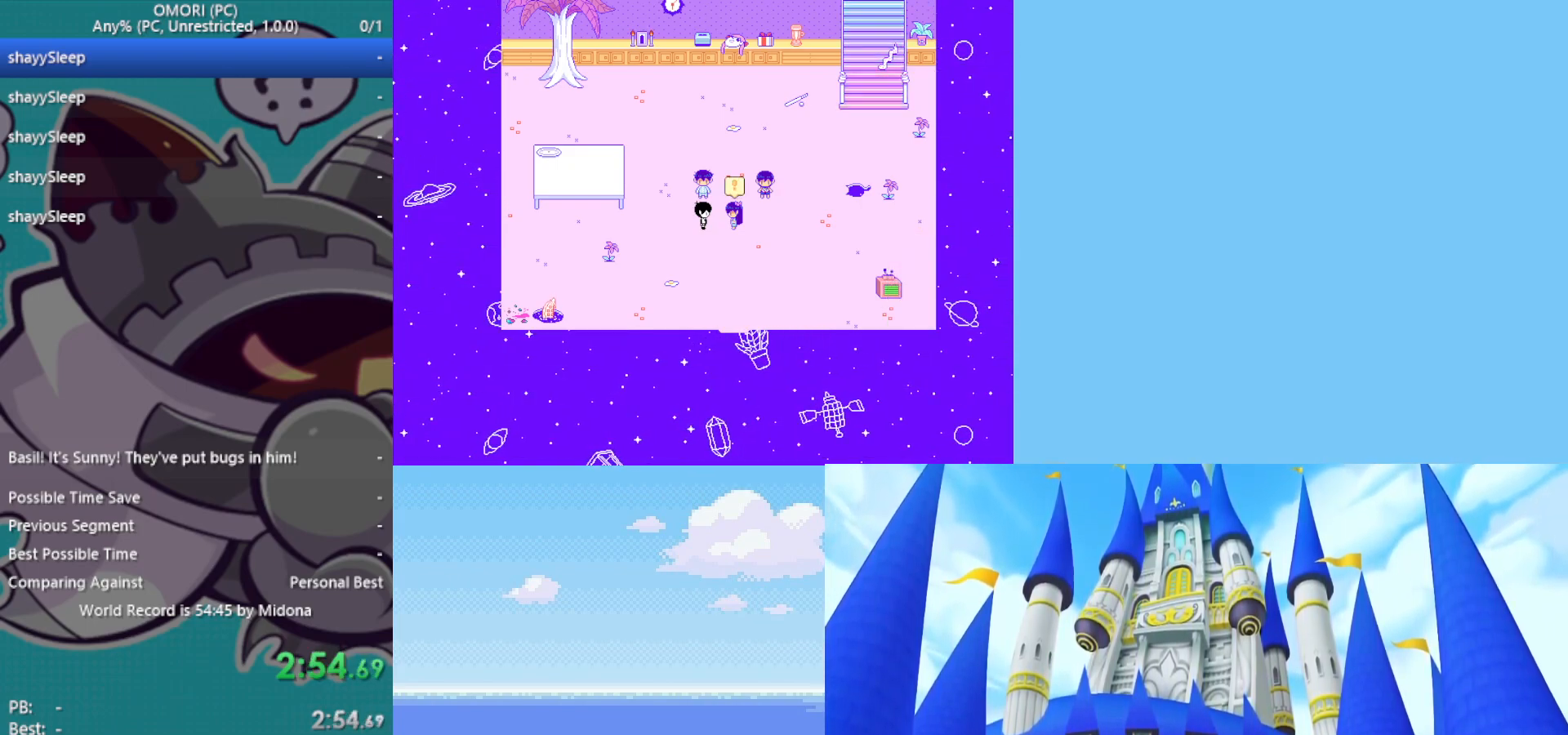
{"keys": ["z"], "events": [[17, "z", "up"], [67, "z", "down"], [100, "z", "up"], [150, "z", "down"], [200, "z", "up"], [233, "z", "down"], [283, "z", "up"], [333, "z", "down"], [383, "z", "up"], [433, "z", "down"]]}
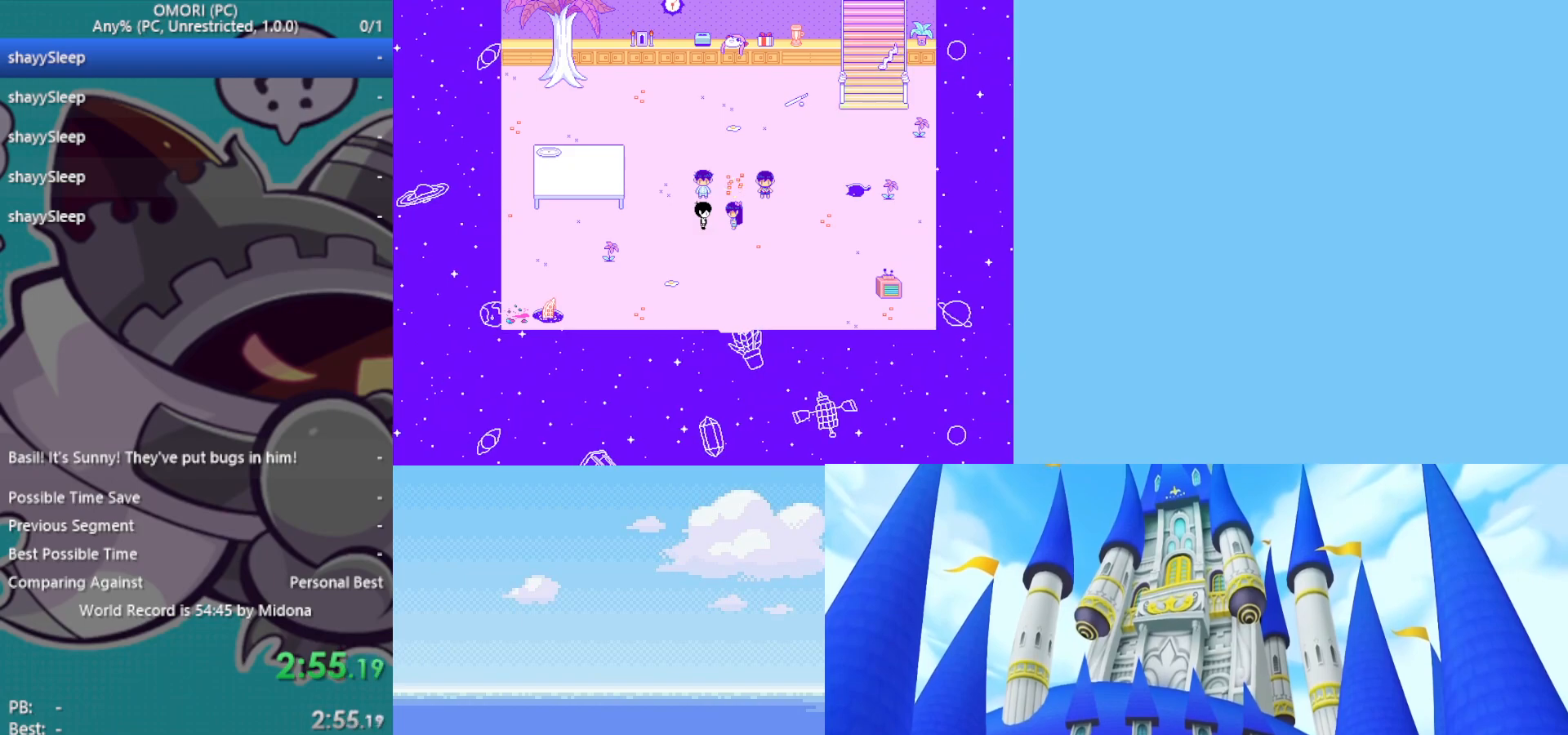
{"keys": [], "events": [[117, "z", "up"], [167, "z", "down"], [200, "z", "up"], [250, "z", "down"], [300, "z", "up"], [333, "z", "down"], [383, "z", "up"], [433, "z", "down"], [483, "z", "up"]]}